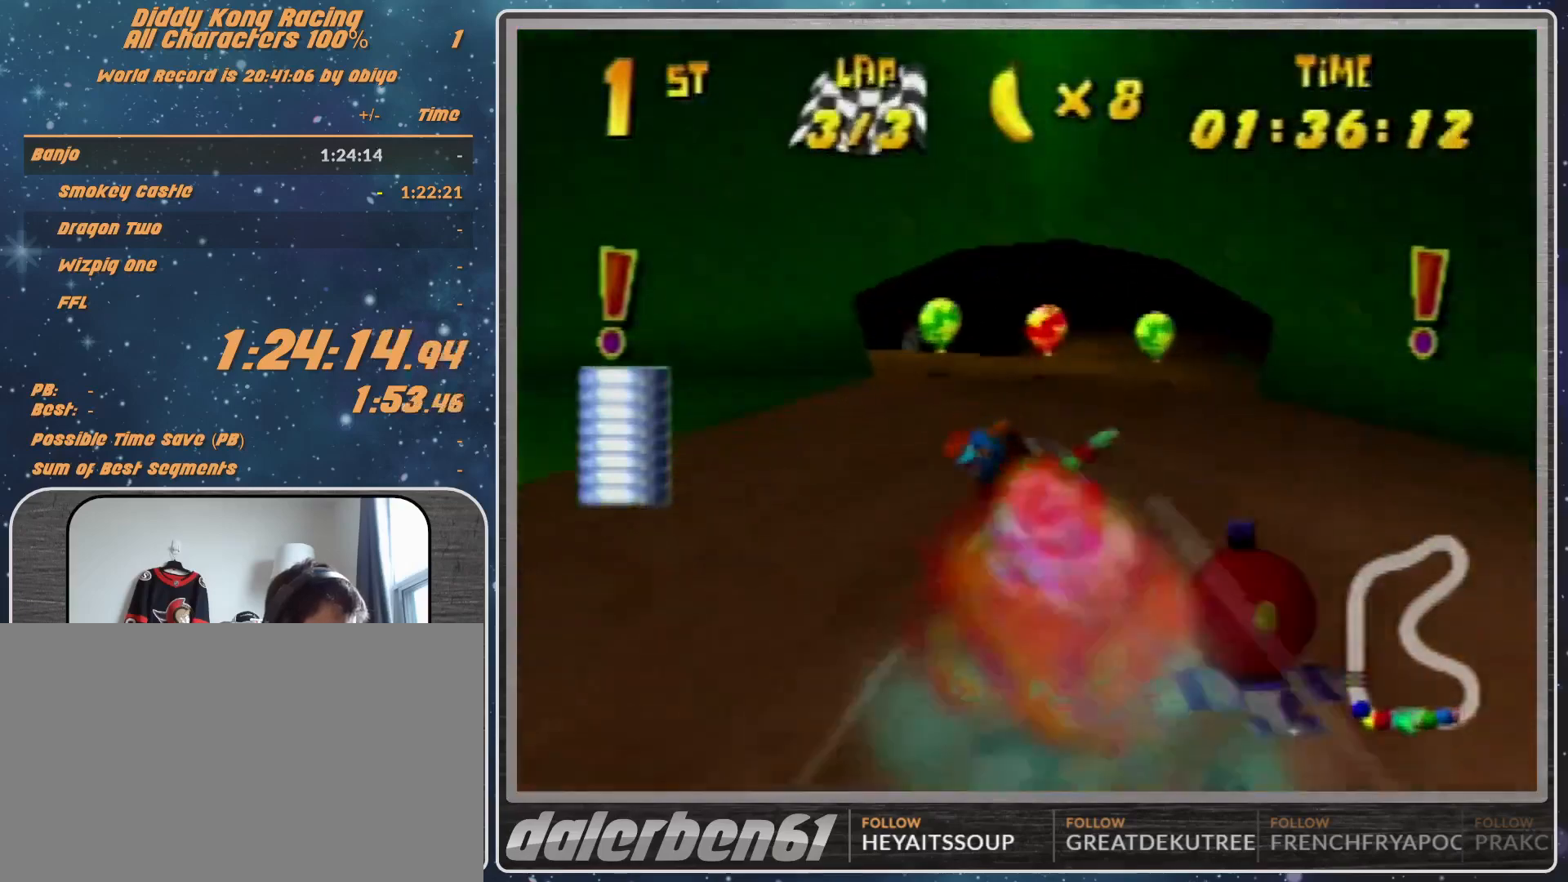
Gameplay with a controller (Nintendo layout); each line is a JSON object with the inputs held at the frame after it. "events" lists button and stick changes between this image and that frame as [ms after this image, input, new state], when the widget could be followed in between. Not read: L1 L3 R3.
{"buttons": ["B", "R1"], "left_stick": "right", "events": [[167, "left_stick", "center"], [267, "left_stick", "right"], [400, "B", "down"]]}
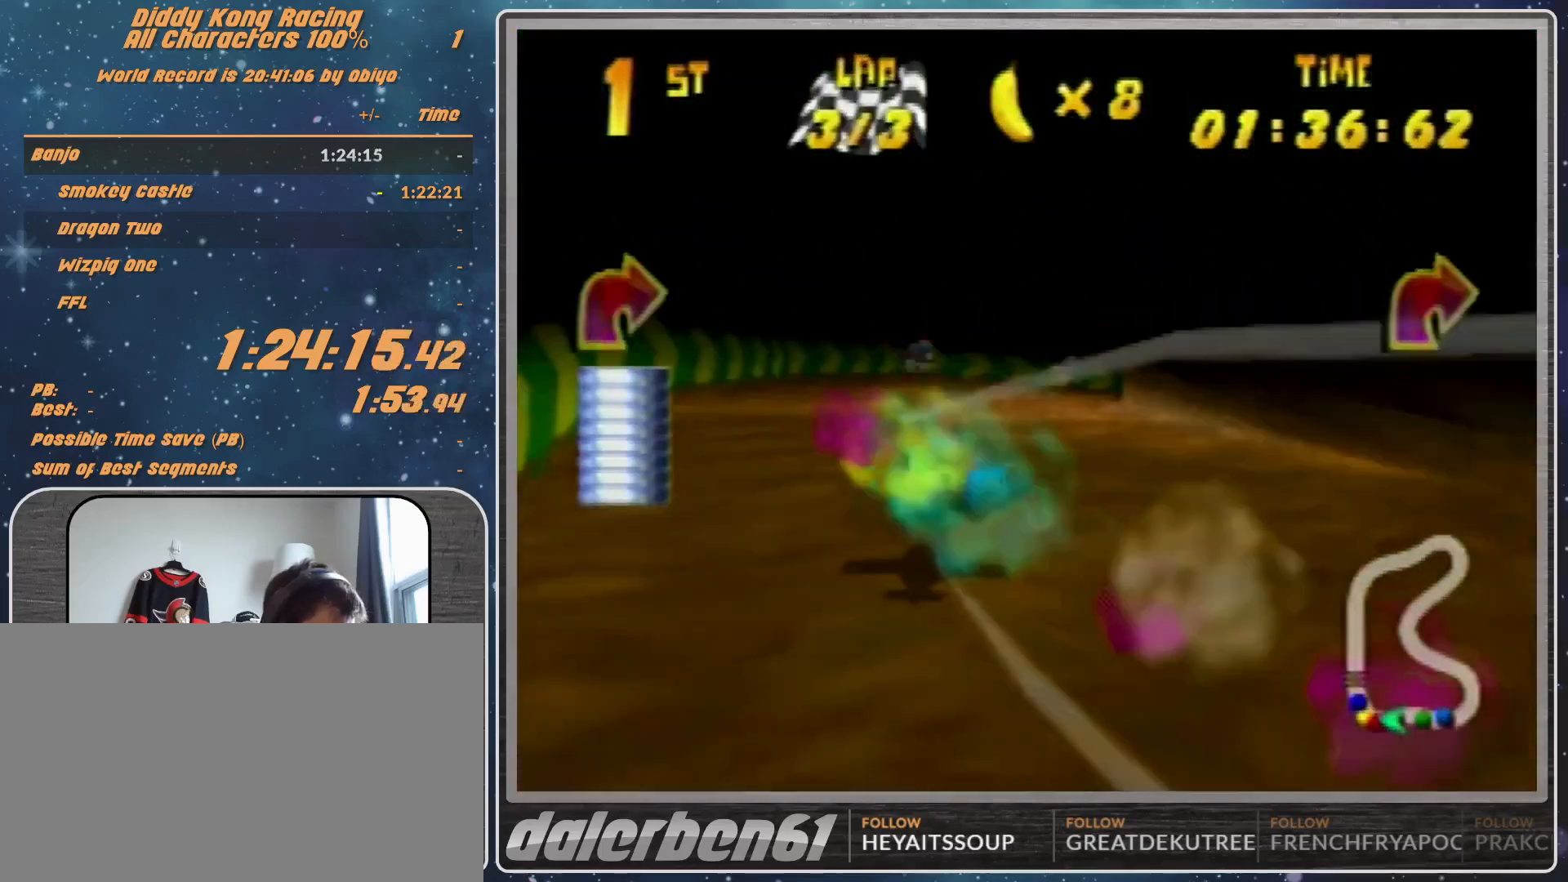
{"buttons": ["R1"], "left_stick": "up-right", "events": [[67, "B", "up"], [133, "left_stick", "up-right"], [167, "B", "down"], [300, "B", "up"]]}
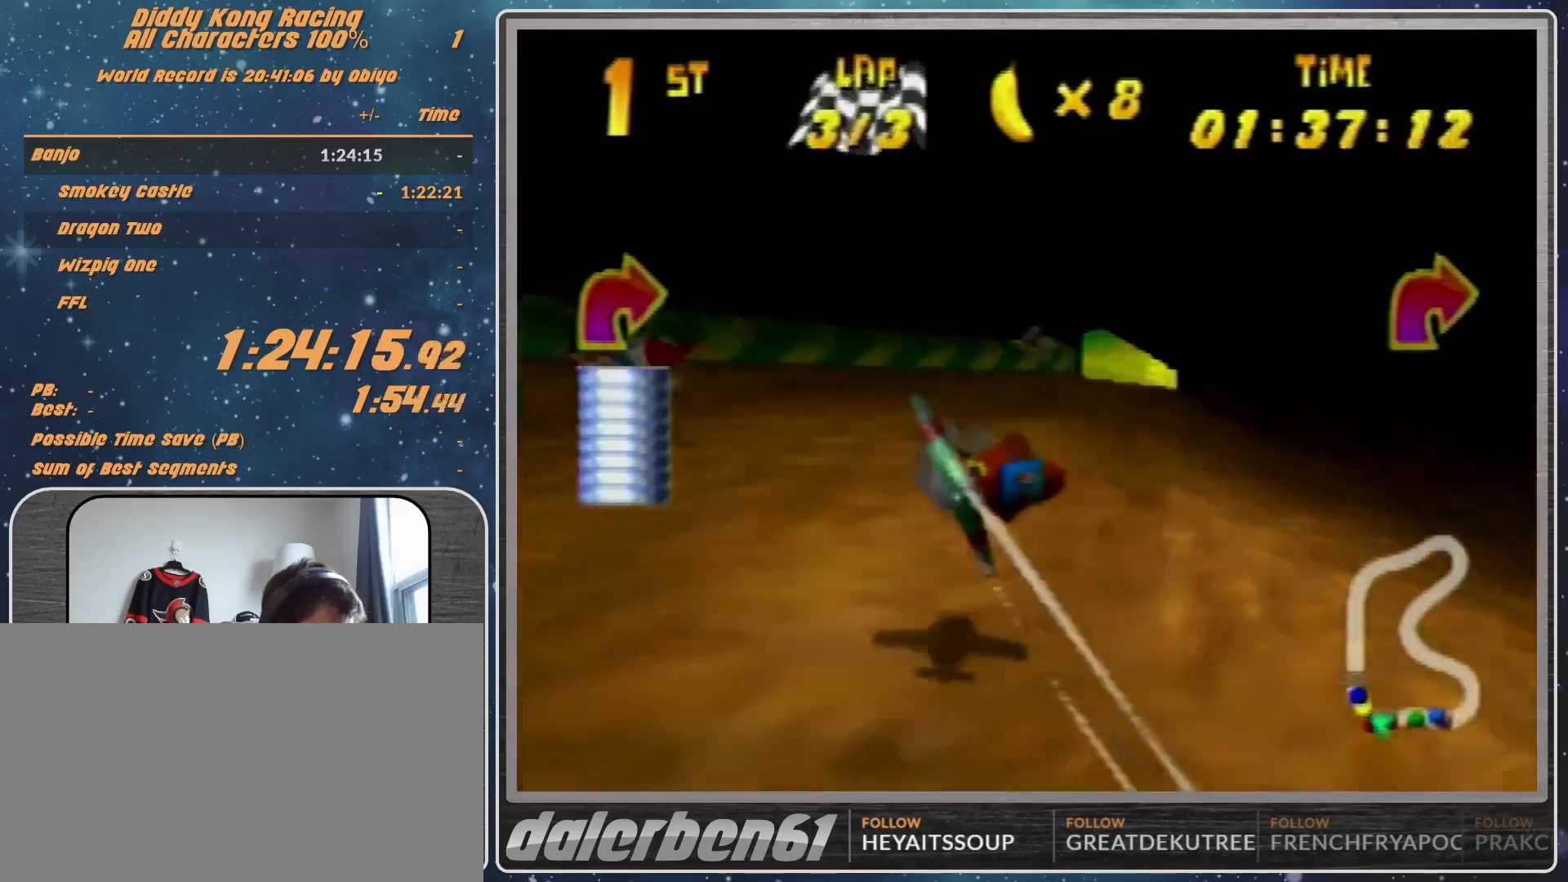
{"buttons": ["R1"], "left_stick": "up-right", "events": [[33, "B", "down"], [267, "B", "up"]]}
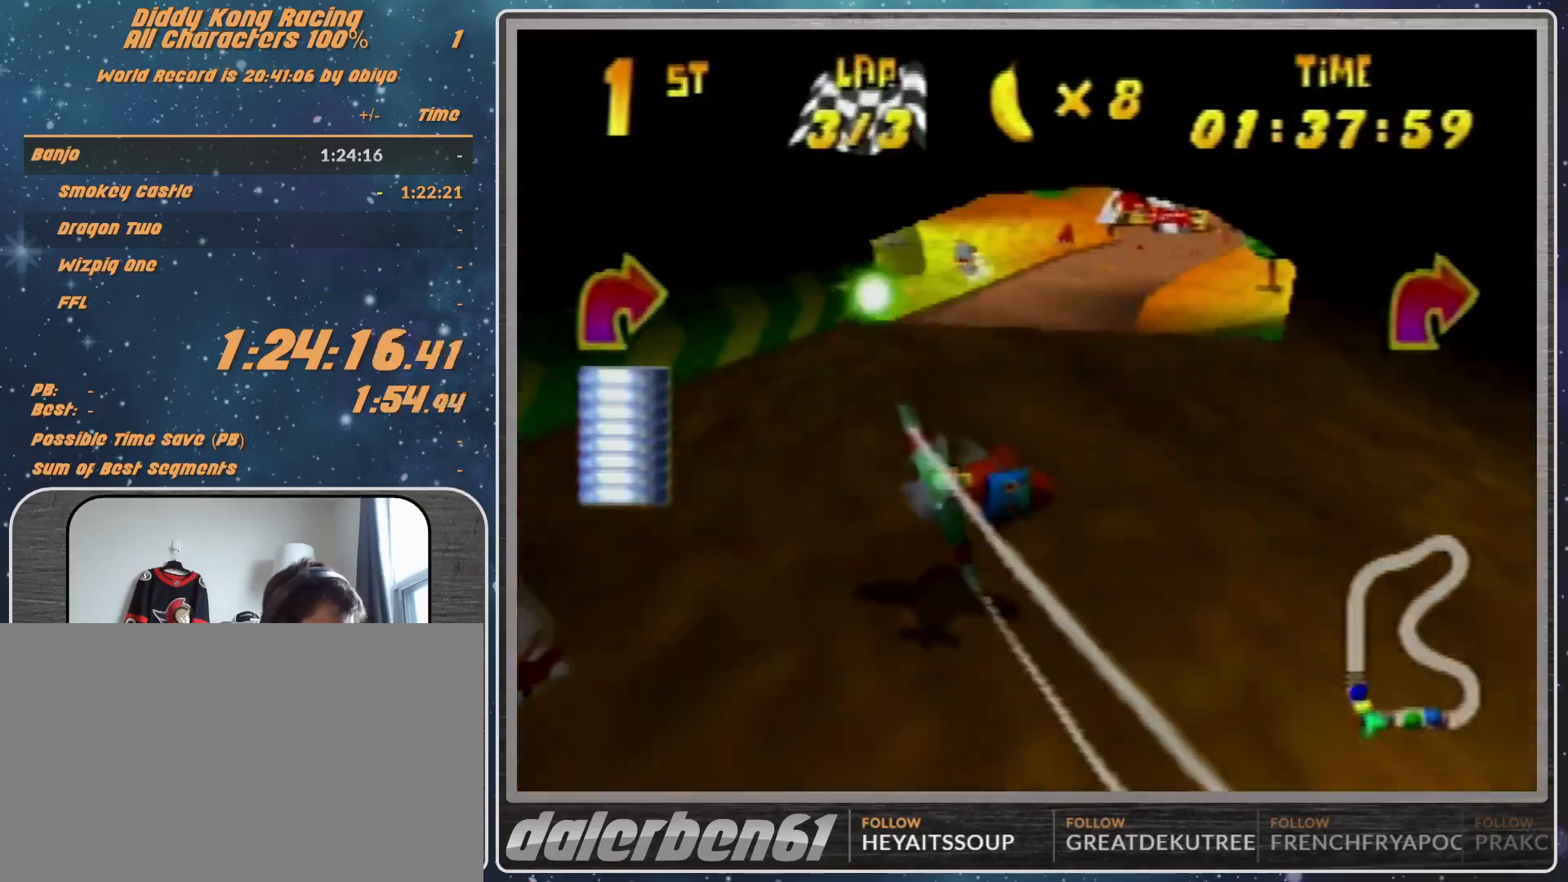
{"buttons": ["R1"], "left_stick": "left", "events": [[67, "R1", "up"], [233, "R1", "down"], [233, "left_stick", "left"], [300, "R1", "up"], [433, "R1", "down"]]}
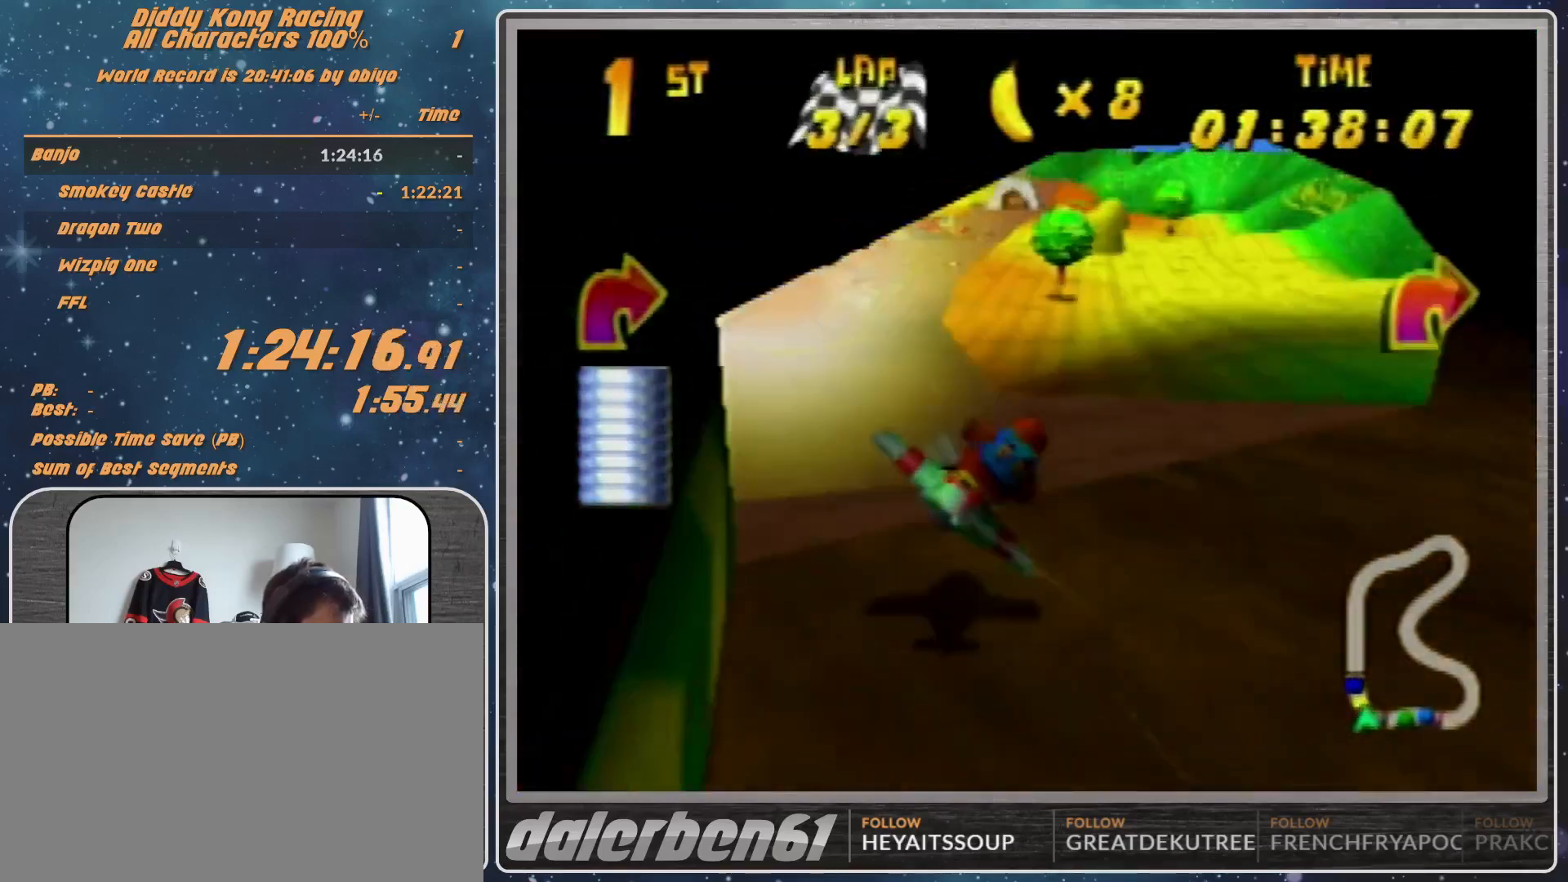
{"buttons": ["R1"], "left_stick": "left", "events": [[133, "R1", "up"], [333, "R1", "down"], [433, "R1", "up"], [500, "R1", "down"]]}
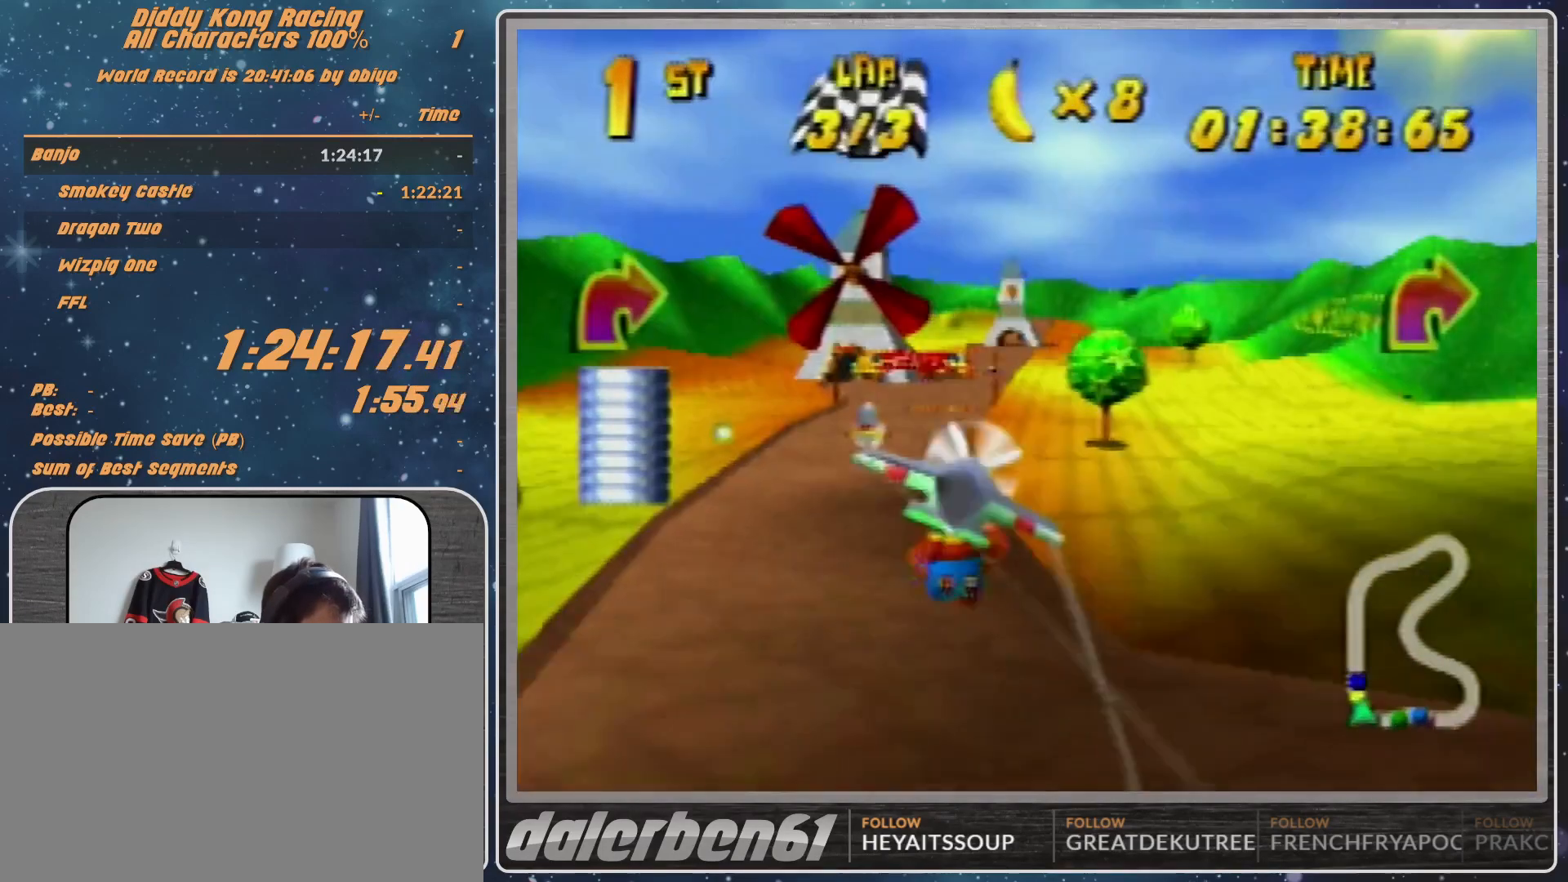
{"buttons": ["R1"], "left_stick": "right", "events": [[333, "R1", "up"], [433, "left_stick", "right"], [467, "R1", "down"]]}
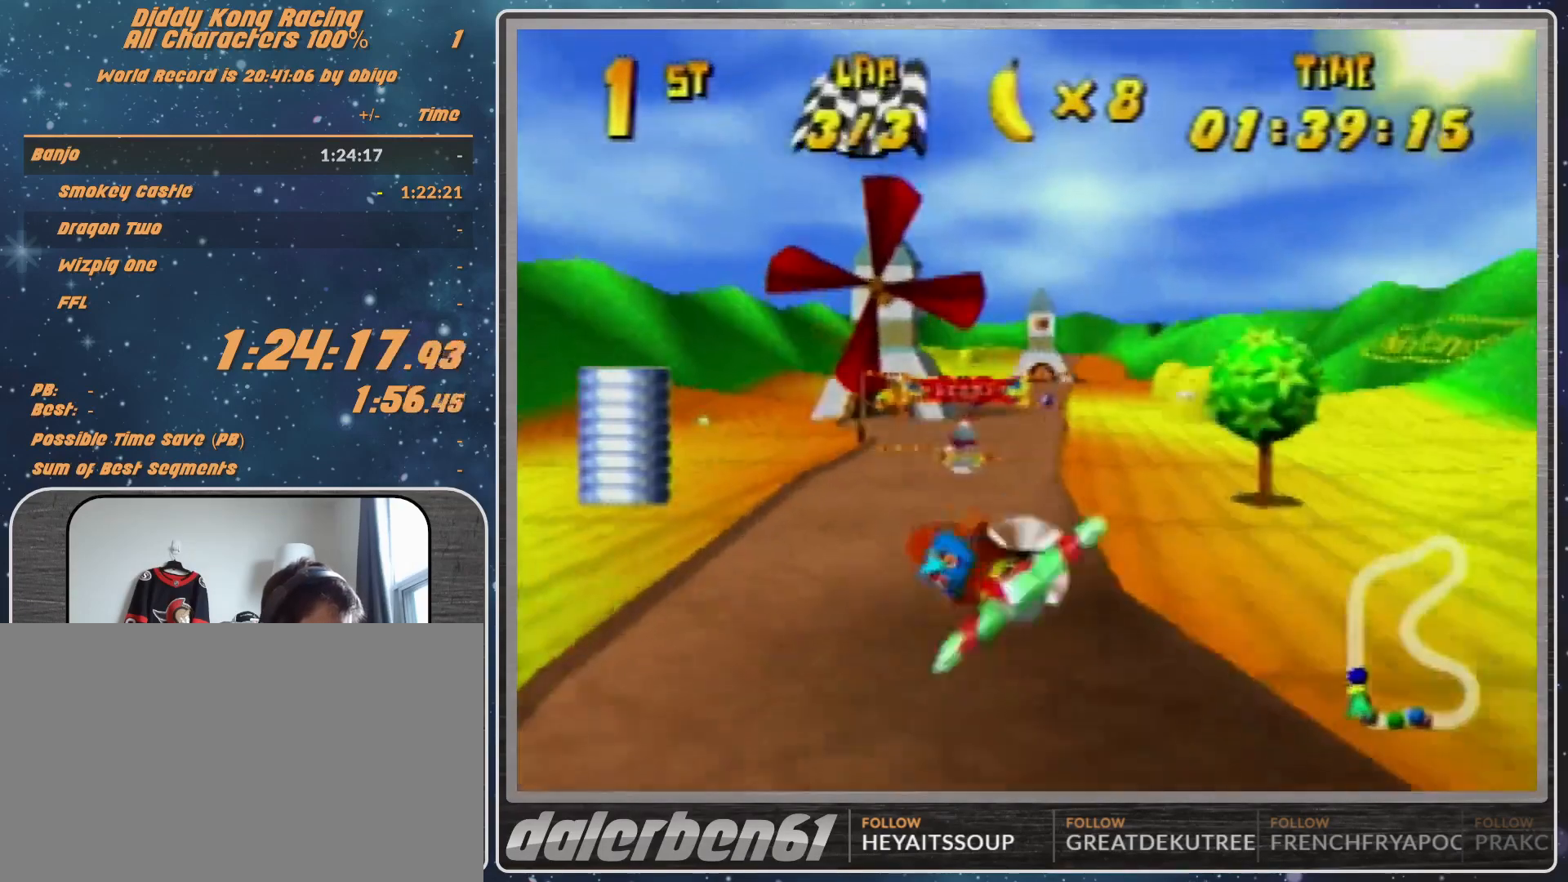
{"buttons": [], "left_stick": "right", "events": [[300, "R1", "up"]]}
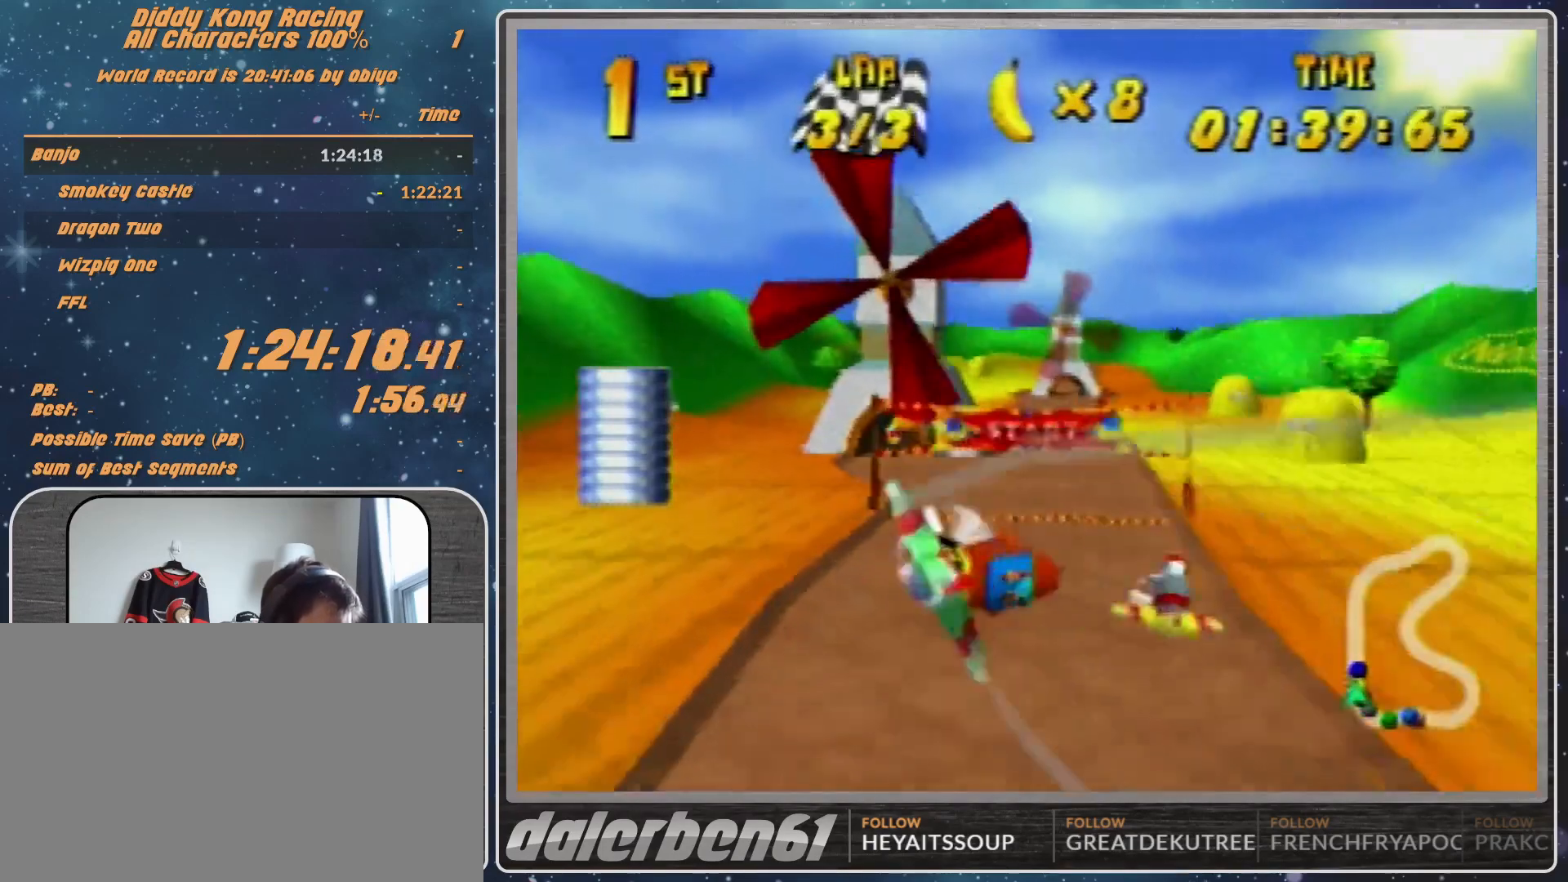
{"buttons": ["START"], "left_stick": "center", "events": [[133, "left_stick", "center"], [467, "START", "down"]]}
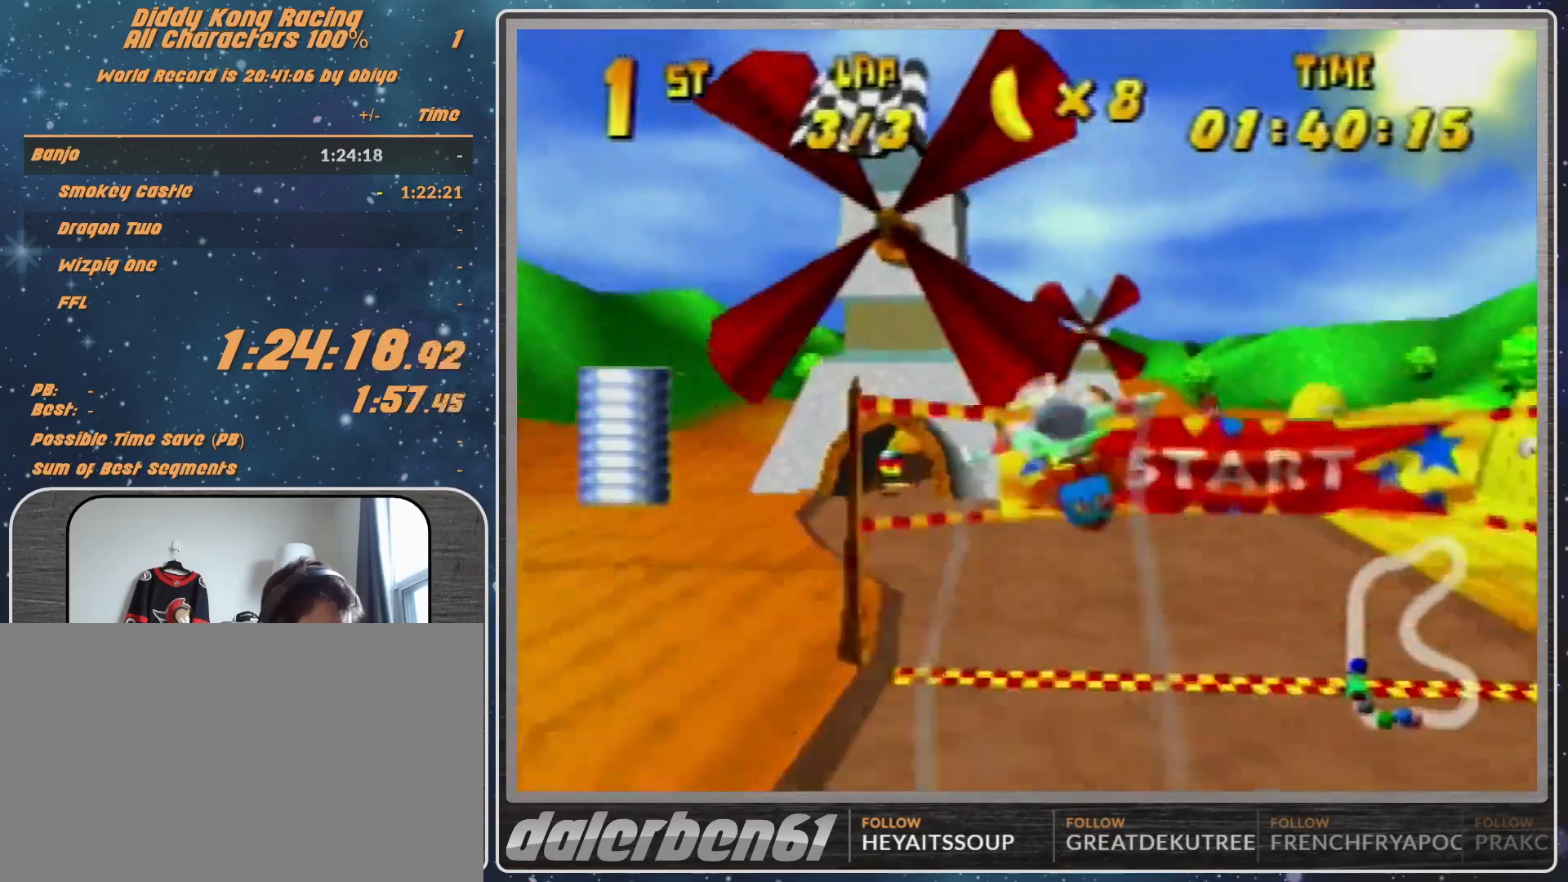
{"buttons": [], "left_stick": "down", "events": [[167, "START", "up"], [467, "left_stick", "down"]]}
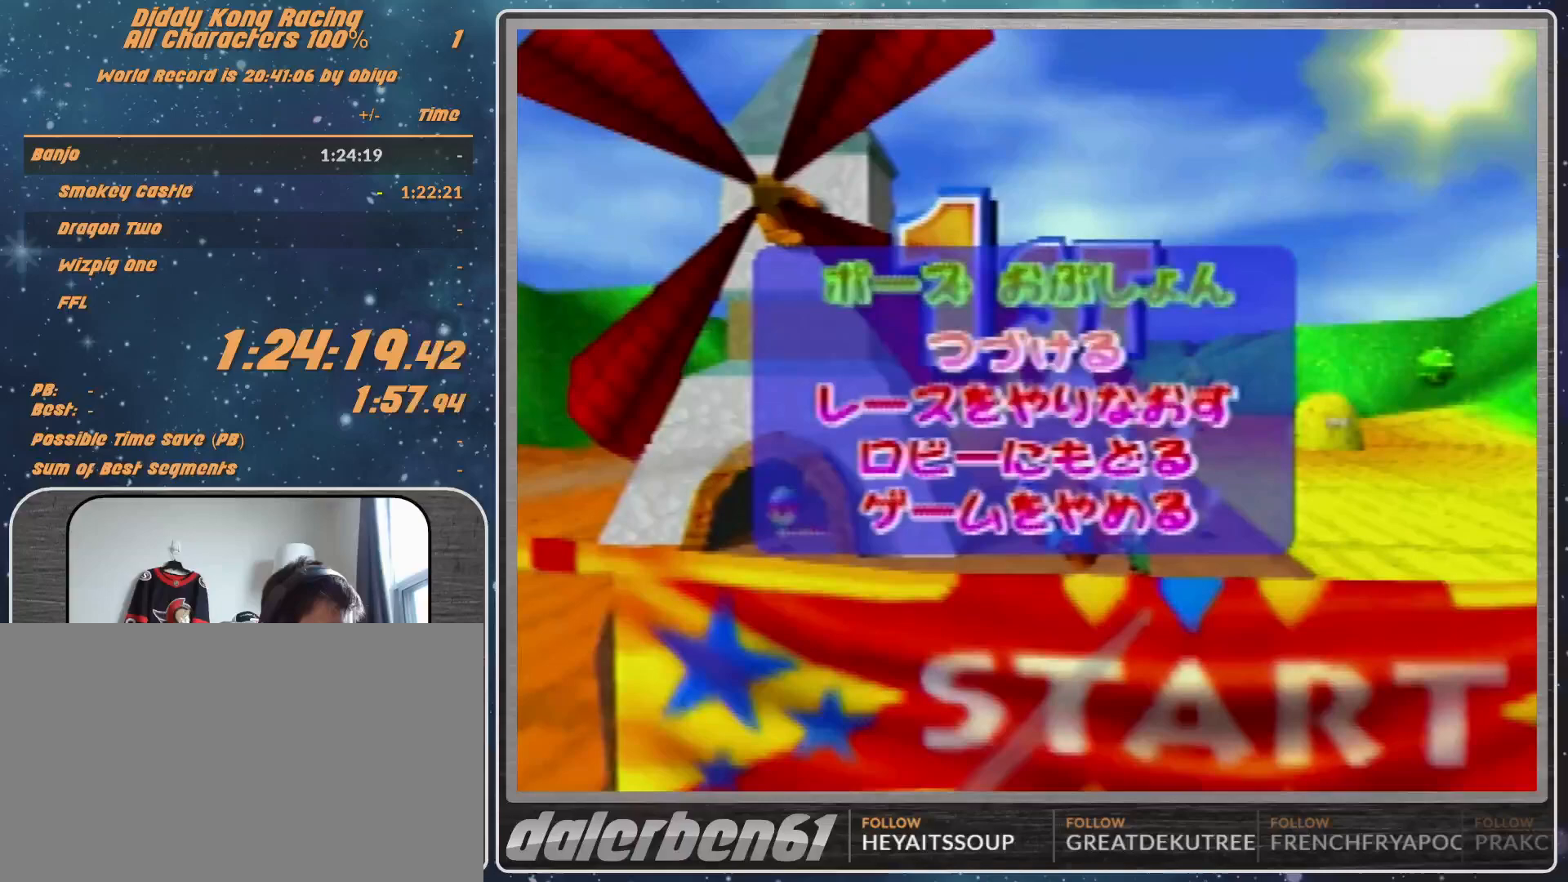
{"buttons": [], "left_stick": "center", "events": [[100, "left_stick", "center"], [233, "A", "down"], [367, "A", "up"]]}
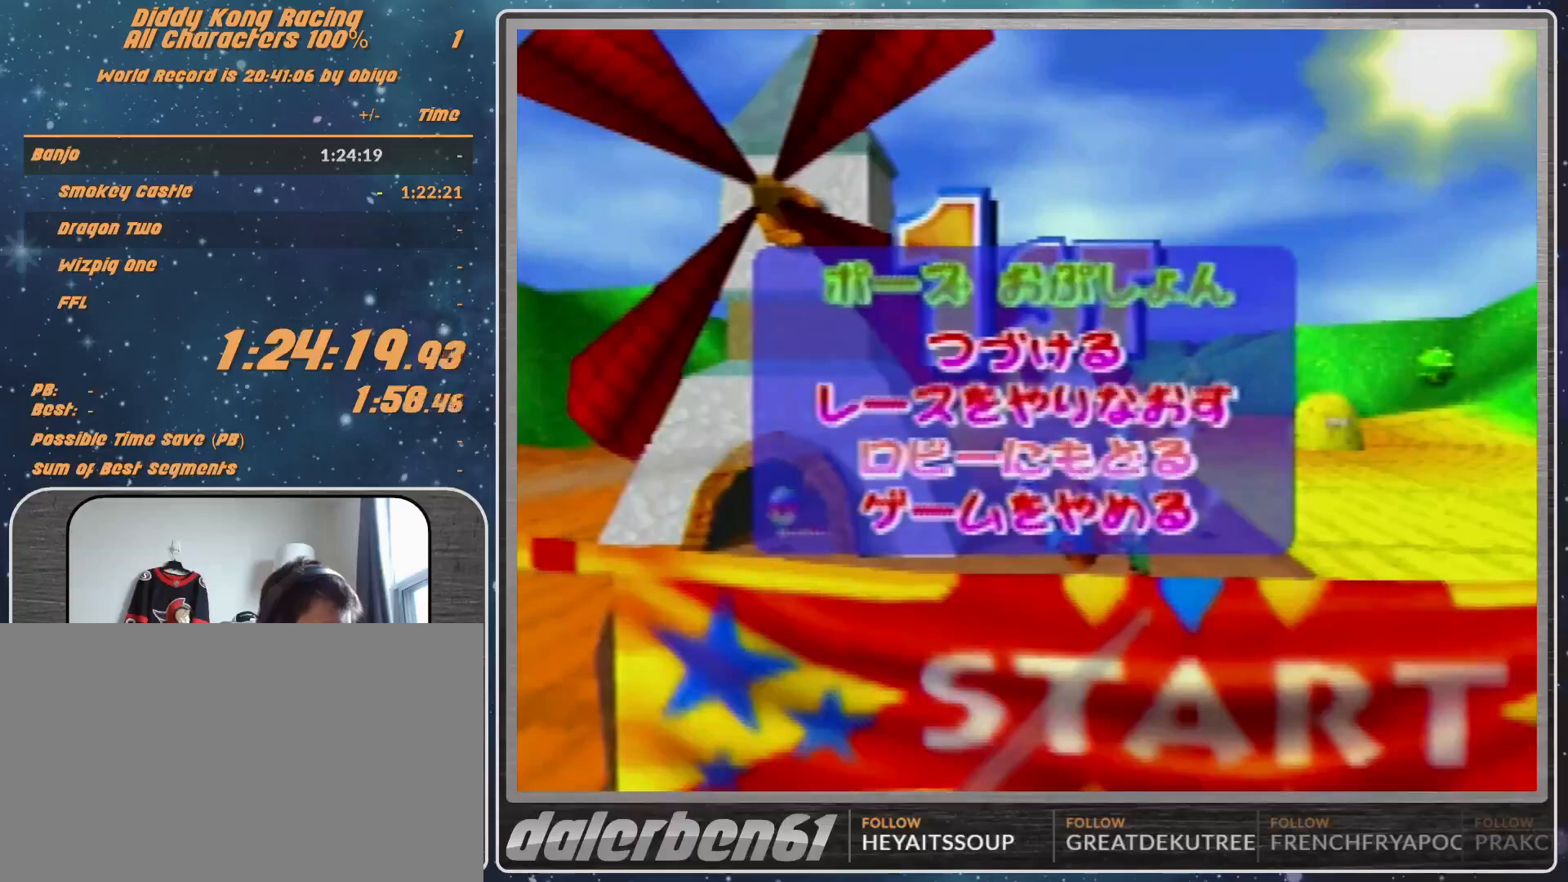
{"buttons": [], "left_stick": "center", "events": []}
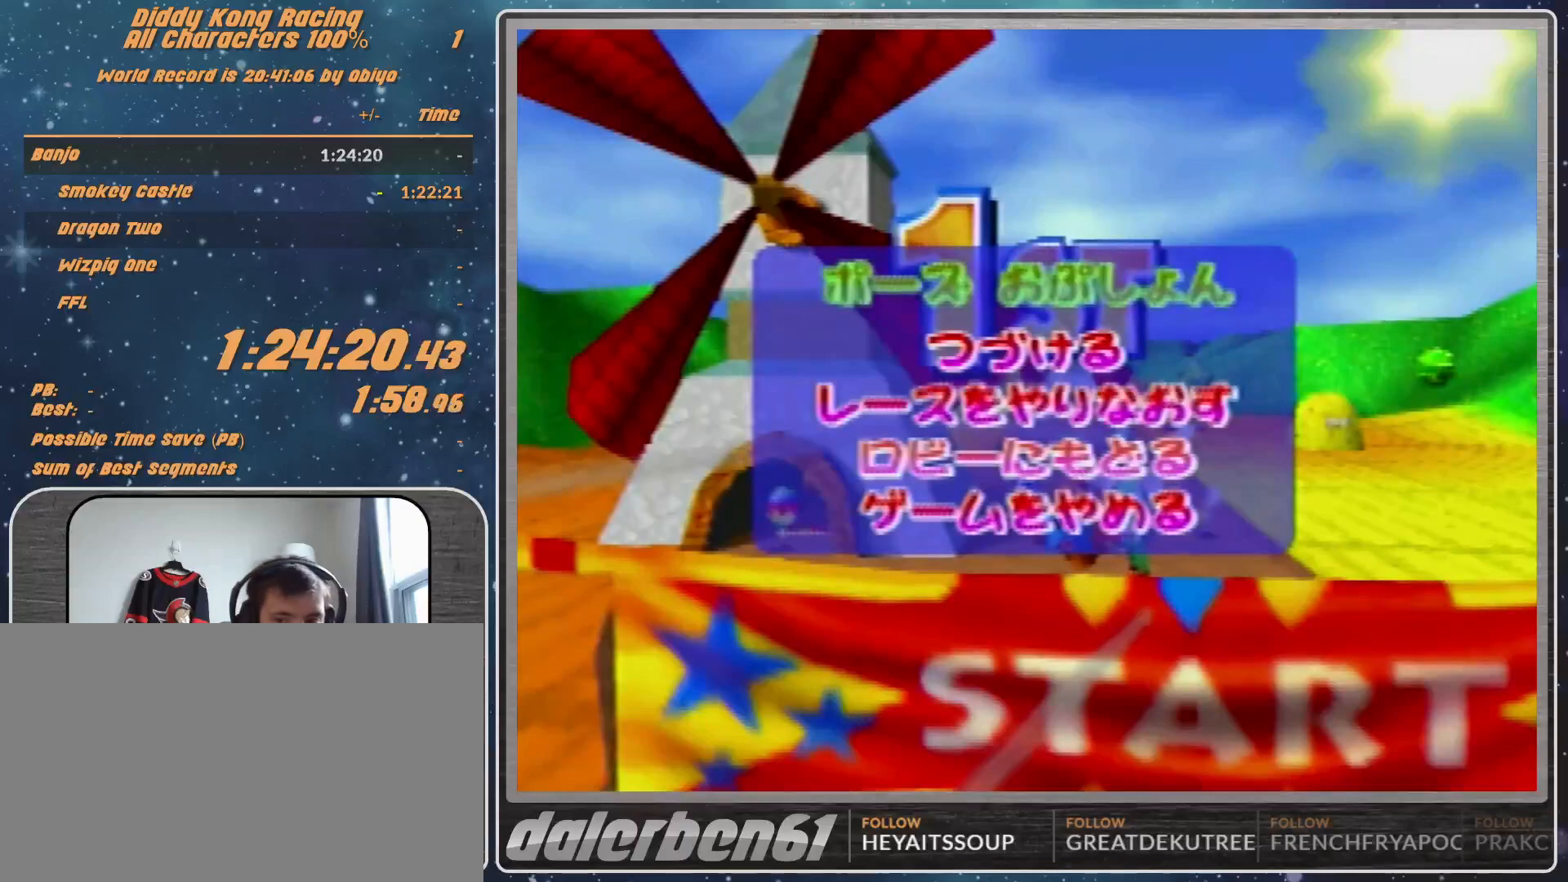
{"buttons": [], "left_stick": "center", "events": []}
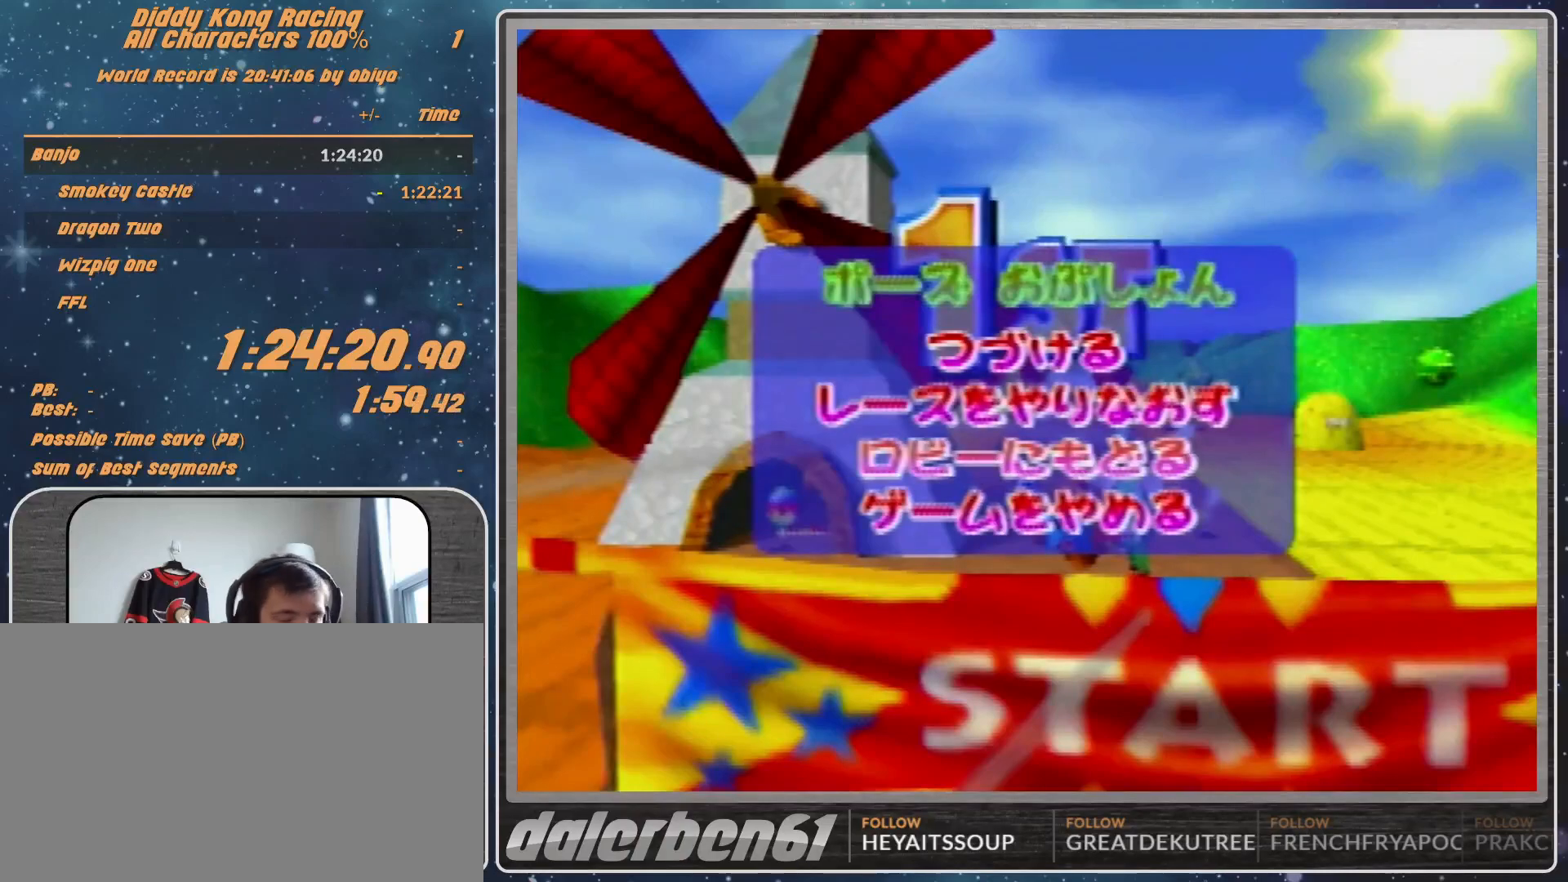
{"buttons": [], "left_stick": "center", "events": []}
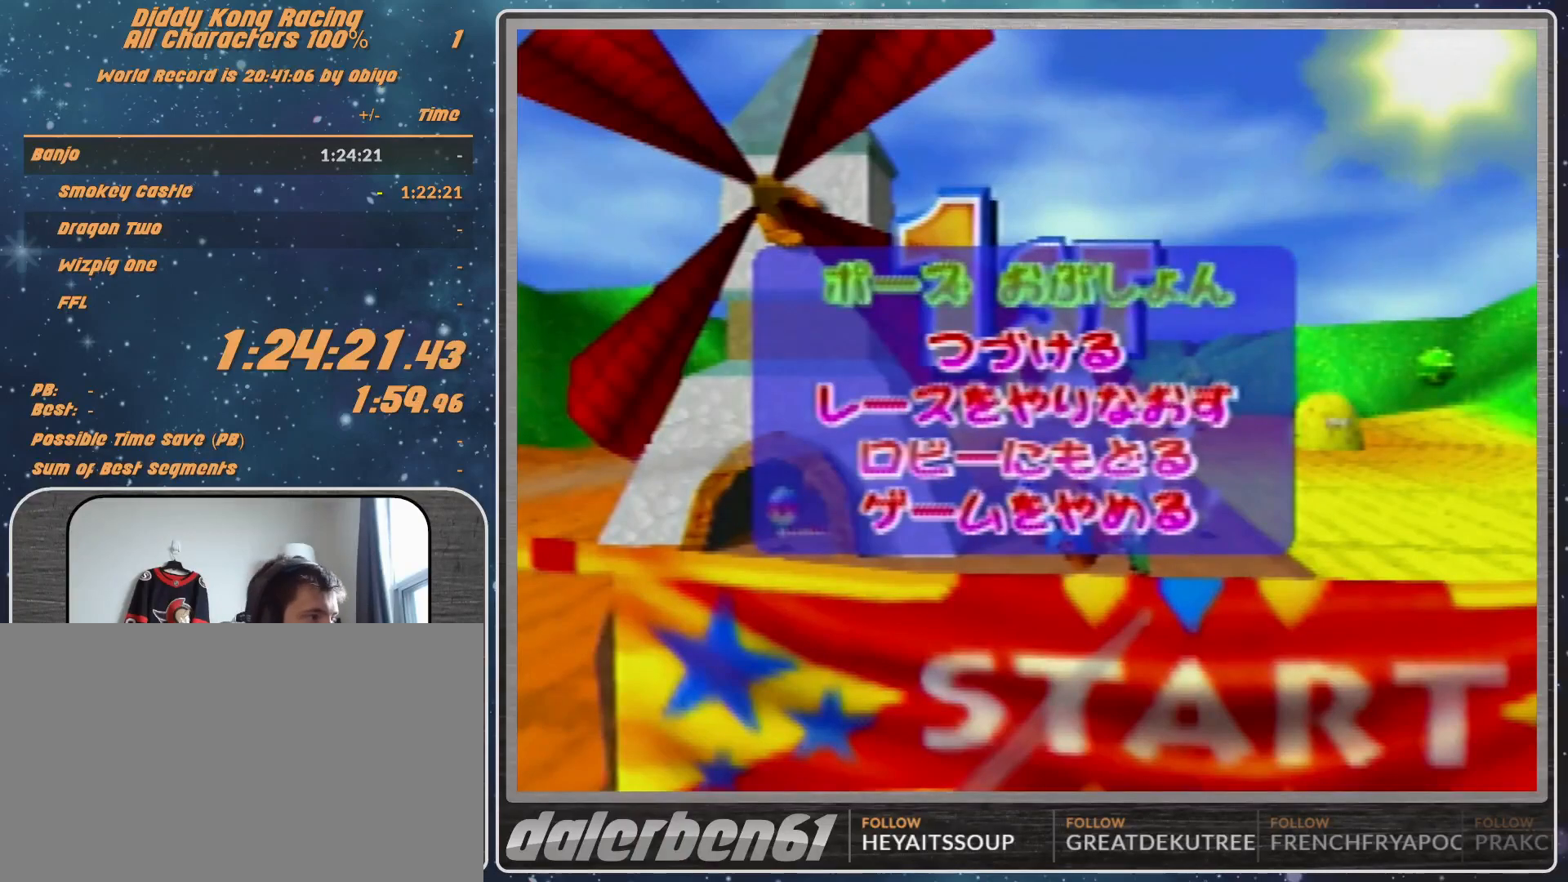
{"buttons": ["A"], "left_stick": "left", "events": [[200, "A", "down"], [200, "left_stick", "left"]]}
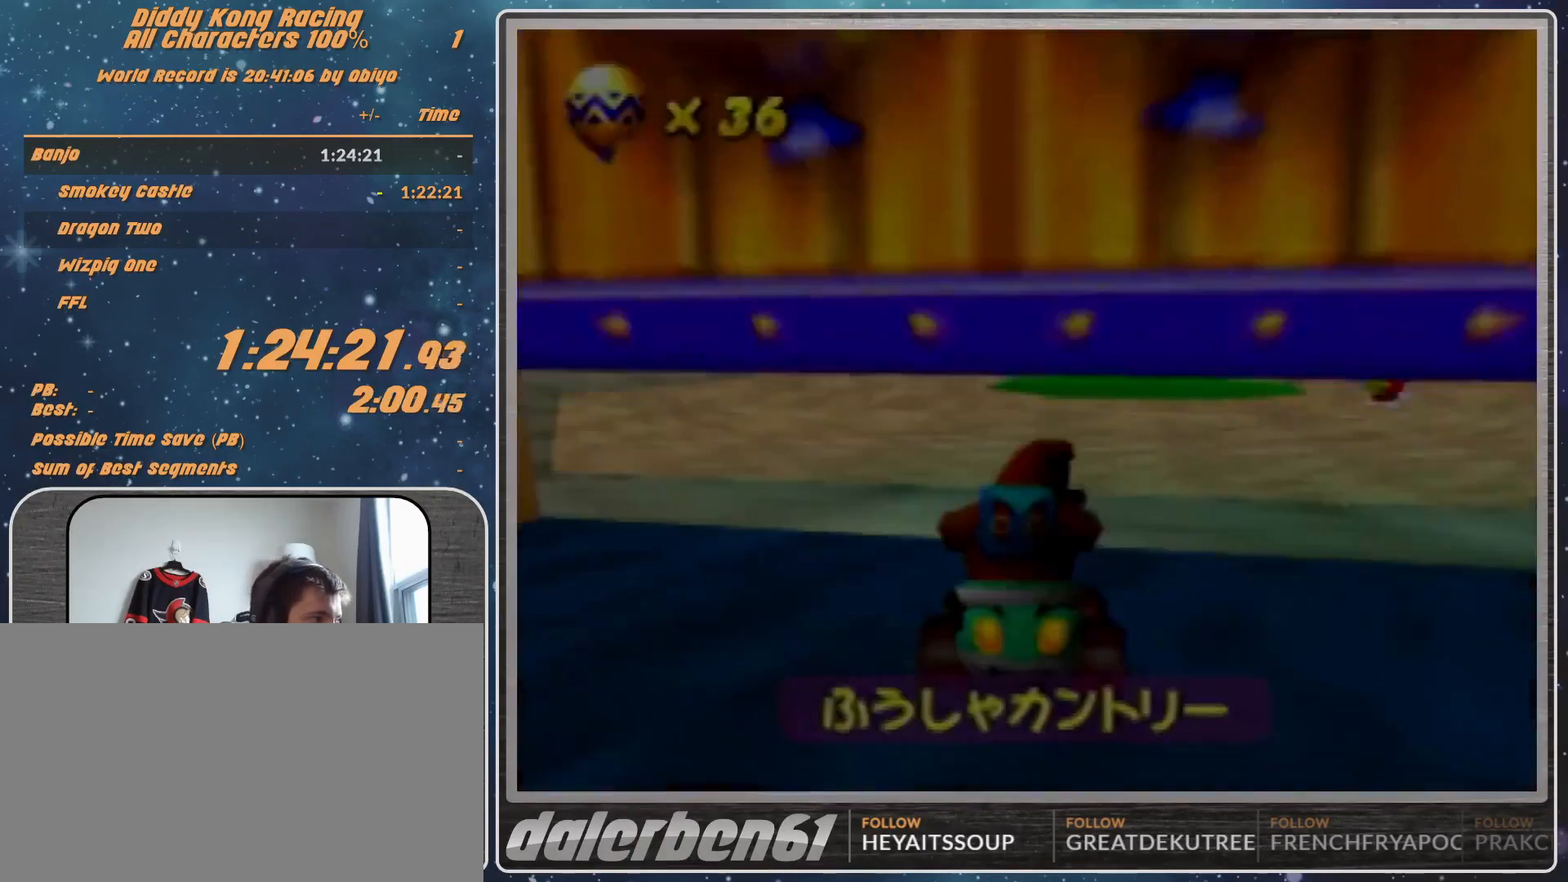
{"buttons": ["A"], "left_stick": "center", "events": [[467, "left_stick", "center"]]}
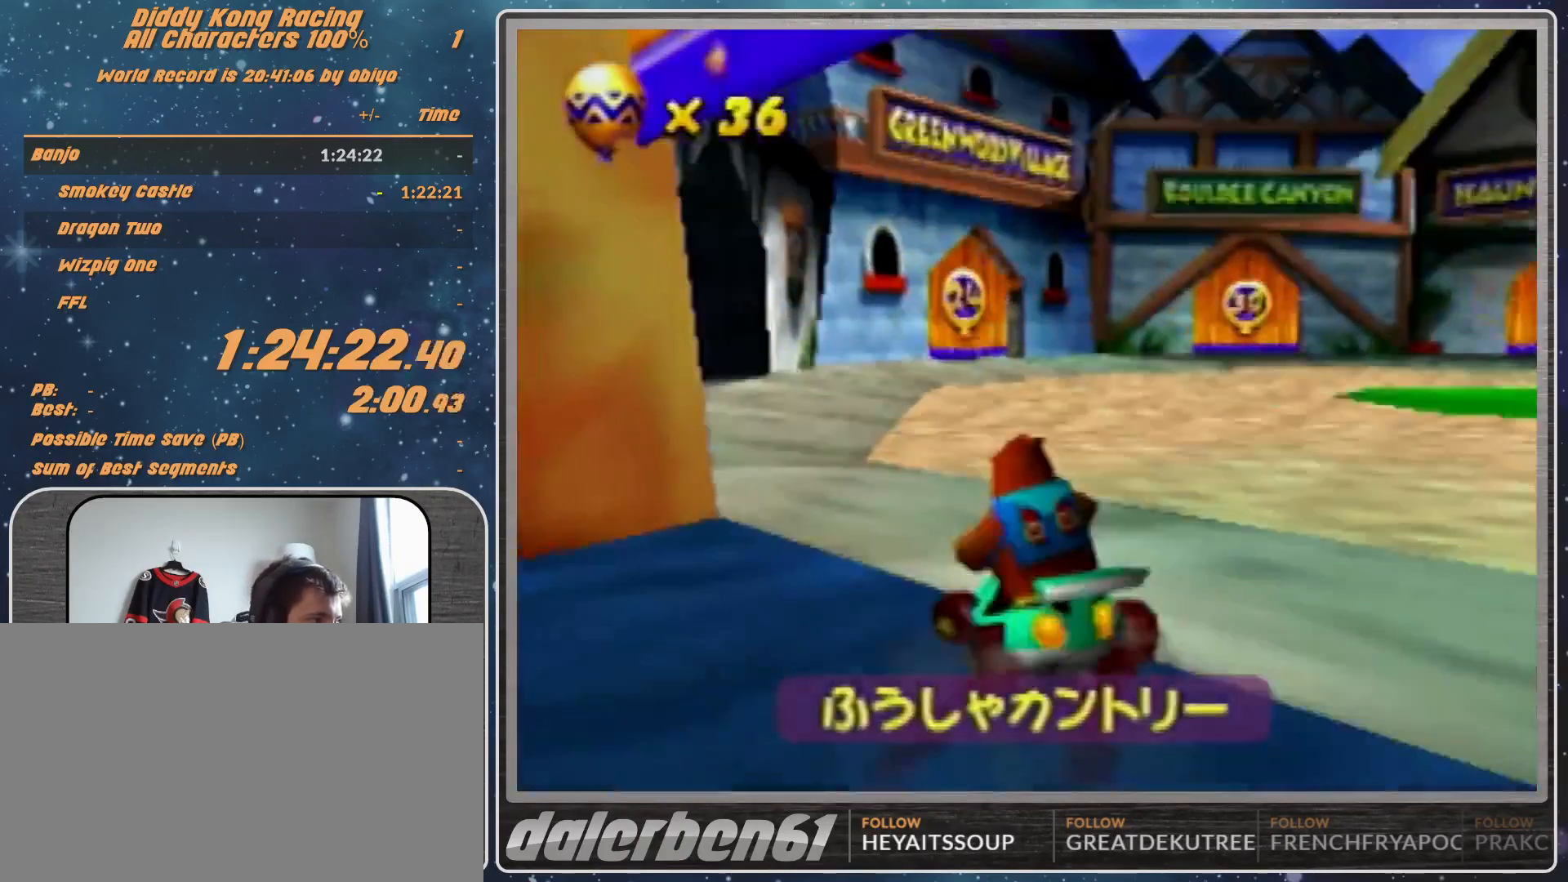
{"buttons": ["A"], "left_stick": "center", "events": []}
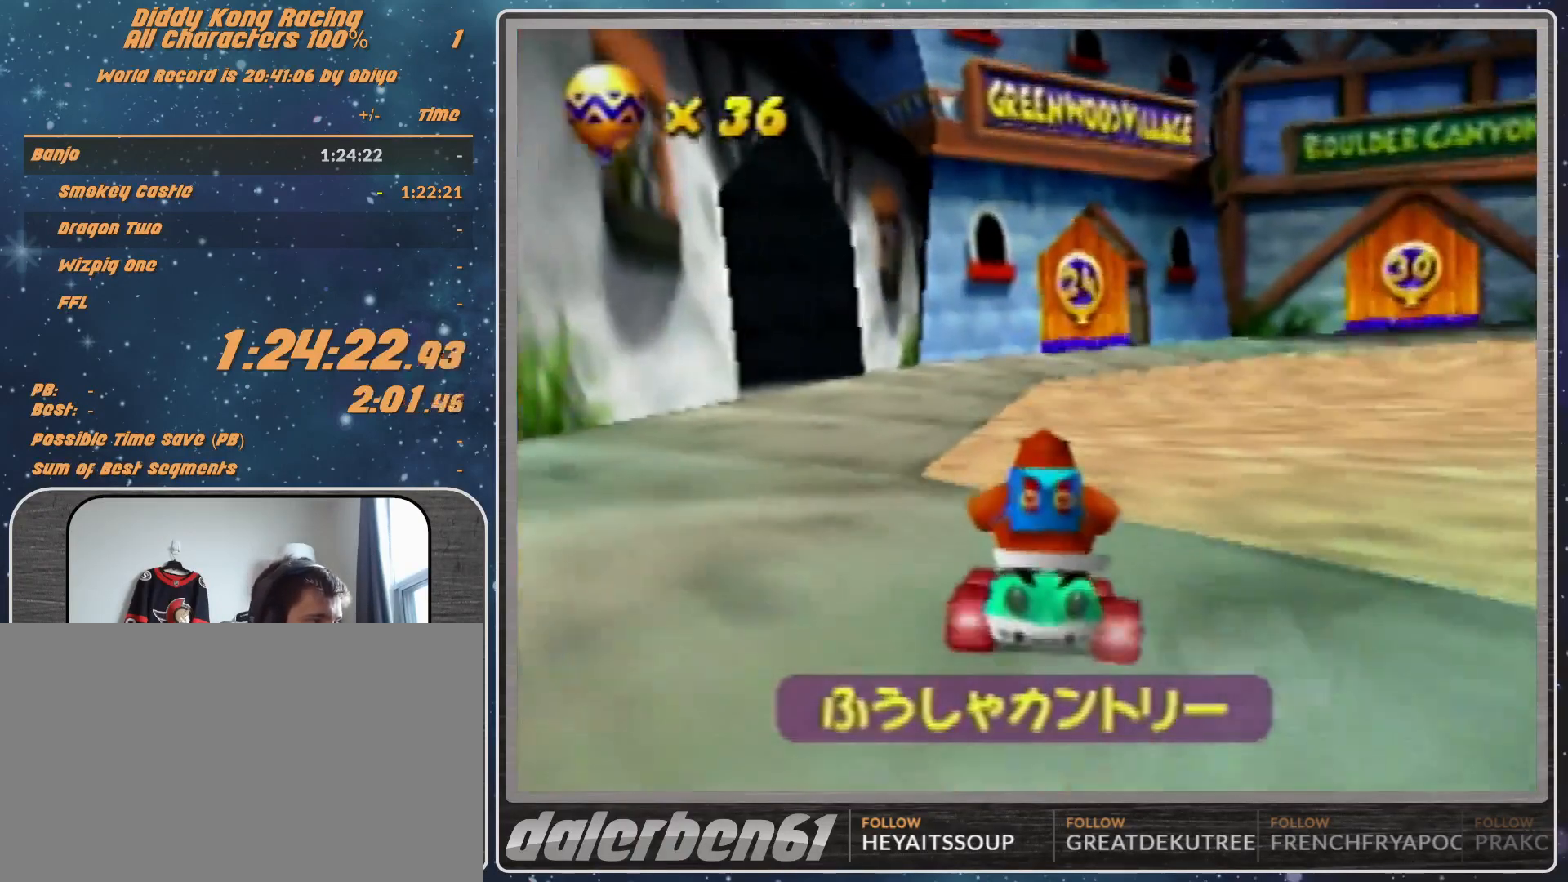
{"buttons": [], "left_stick": "center", "events": [[467, "A", "up"]]}
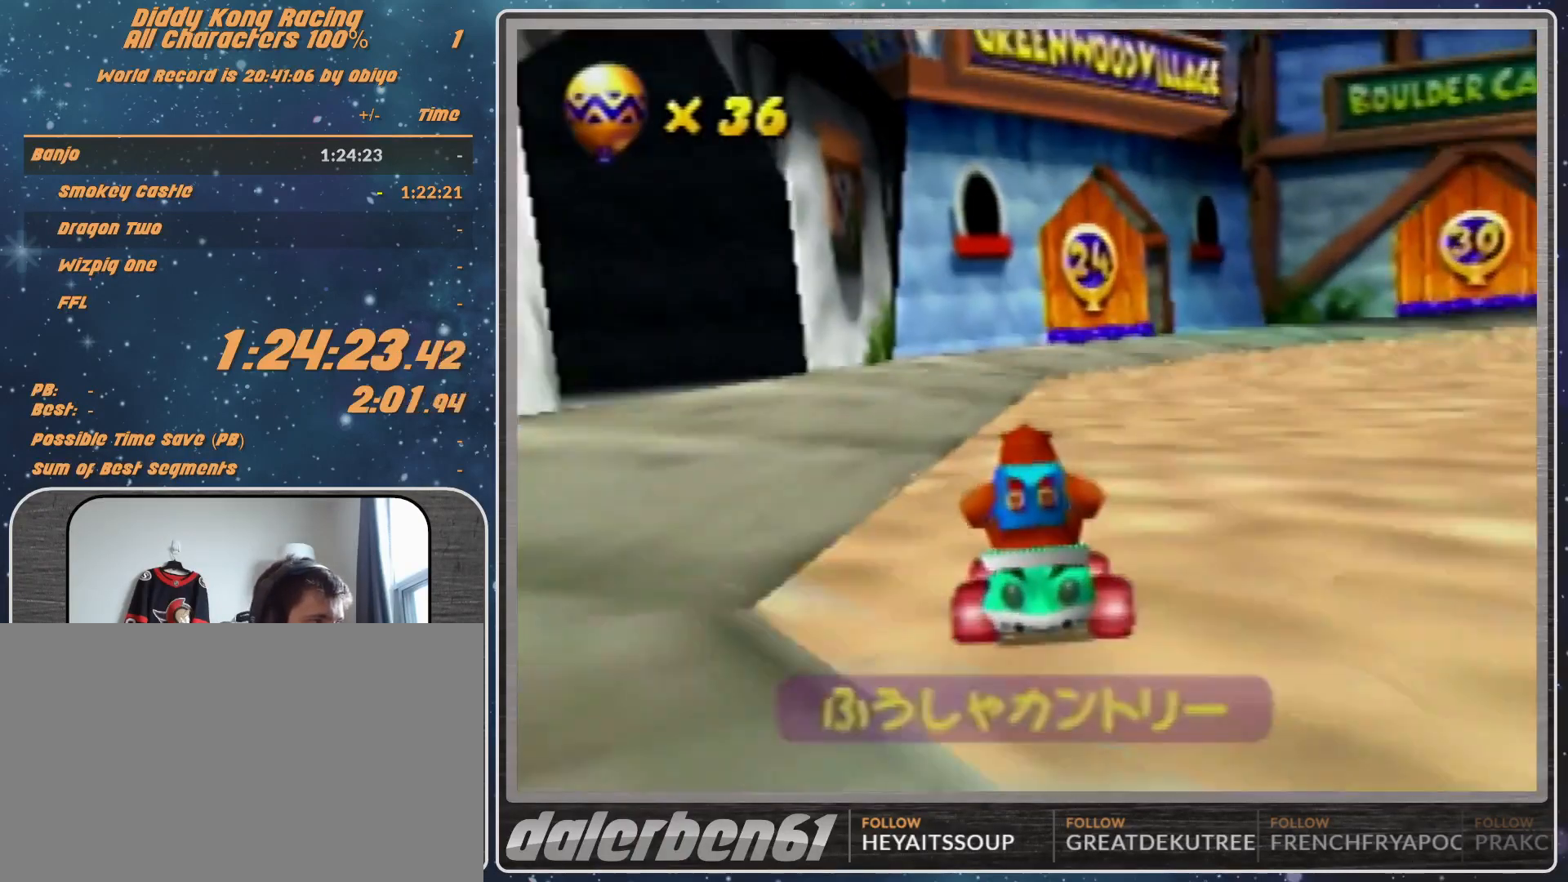
{"buttons": ["A"], "left_stick": "center", "events": [[33, "A", "down"], [67, "A", "up"], [167, "A", "down"], [200, "A", "up"], [333, "A", "down"], [367, "A", "up"], [500, "A", "down"]]}
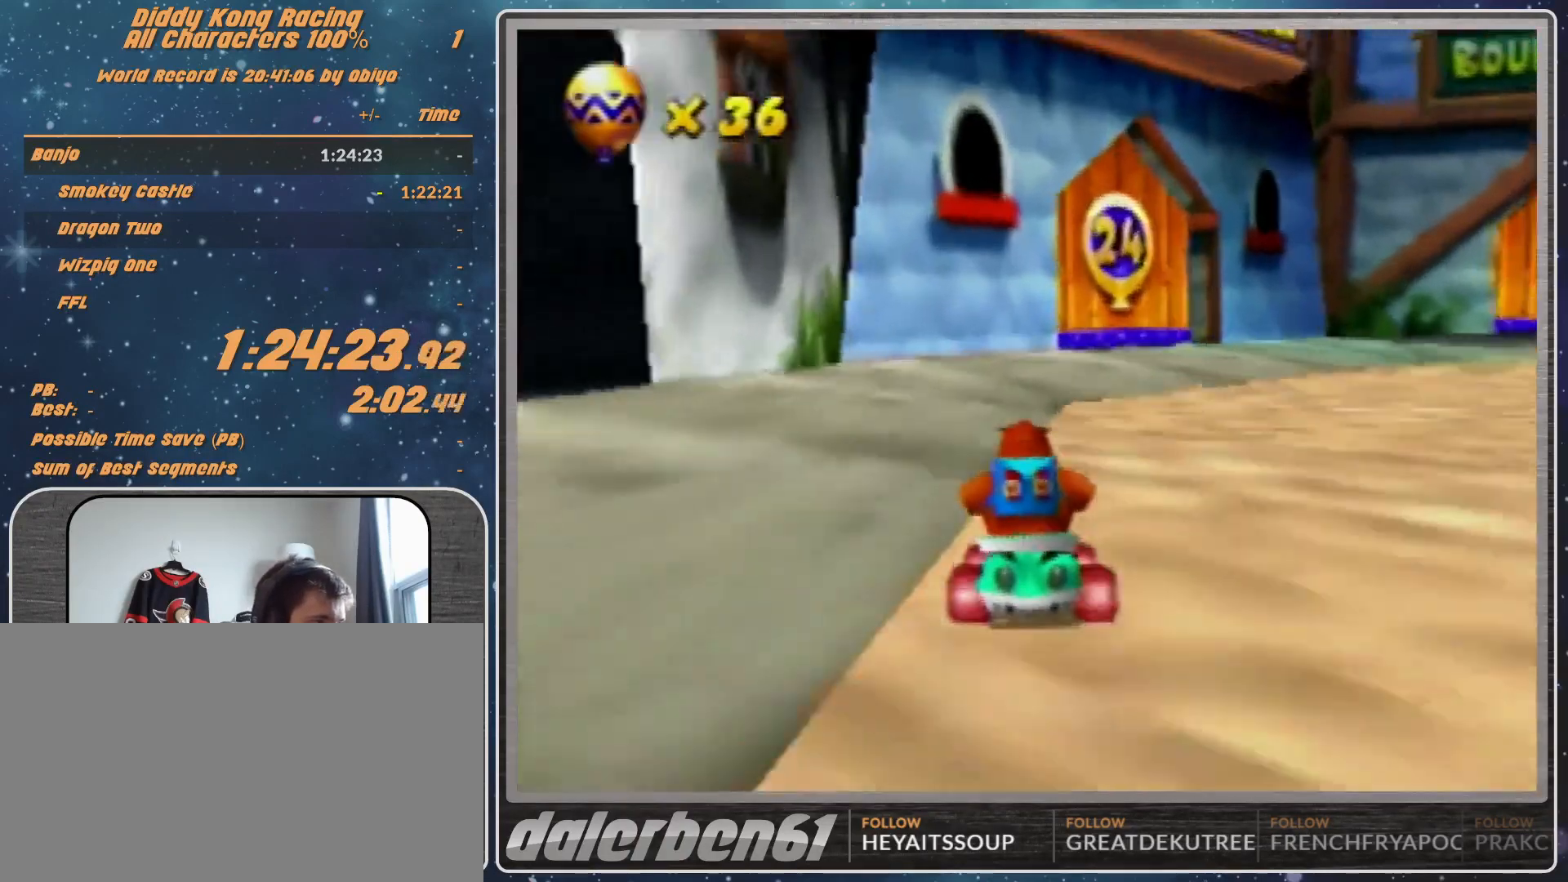
{"buttons": ["R1"], "left_stick": "up-left", "events": [[33, "A", "up"], [100, "A", "down"], [133, "left_stick", "up-left"], [167, "A", "up"], [167, "R1", "down"], [233, "A", "down"], [300, "A", "up"], [367, "A", "down"], [500, "A", "up"]]}
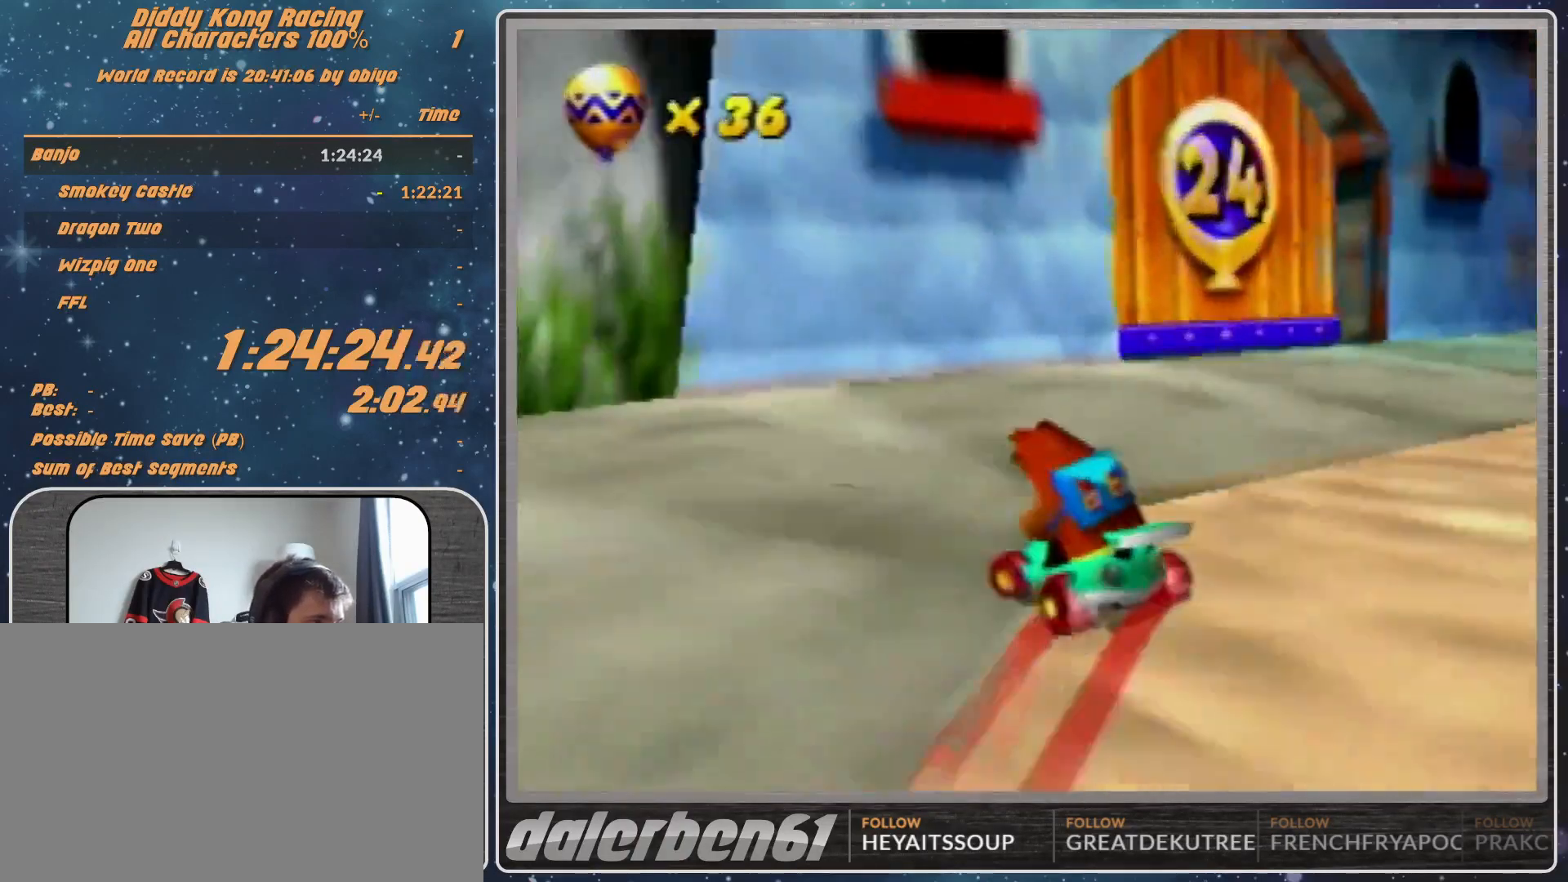
{"buttons": [], "left_stick": "center", "events": [[33, "A", "down"], [167, "A", "up"], [233, "A", "down"], [300, "A", "up"], [333, "A", "down"], [333, "R1", "up"], [367, "left_stick", "up-right"], [400, "A", "up"], [500, "left_stick", "center"]]}
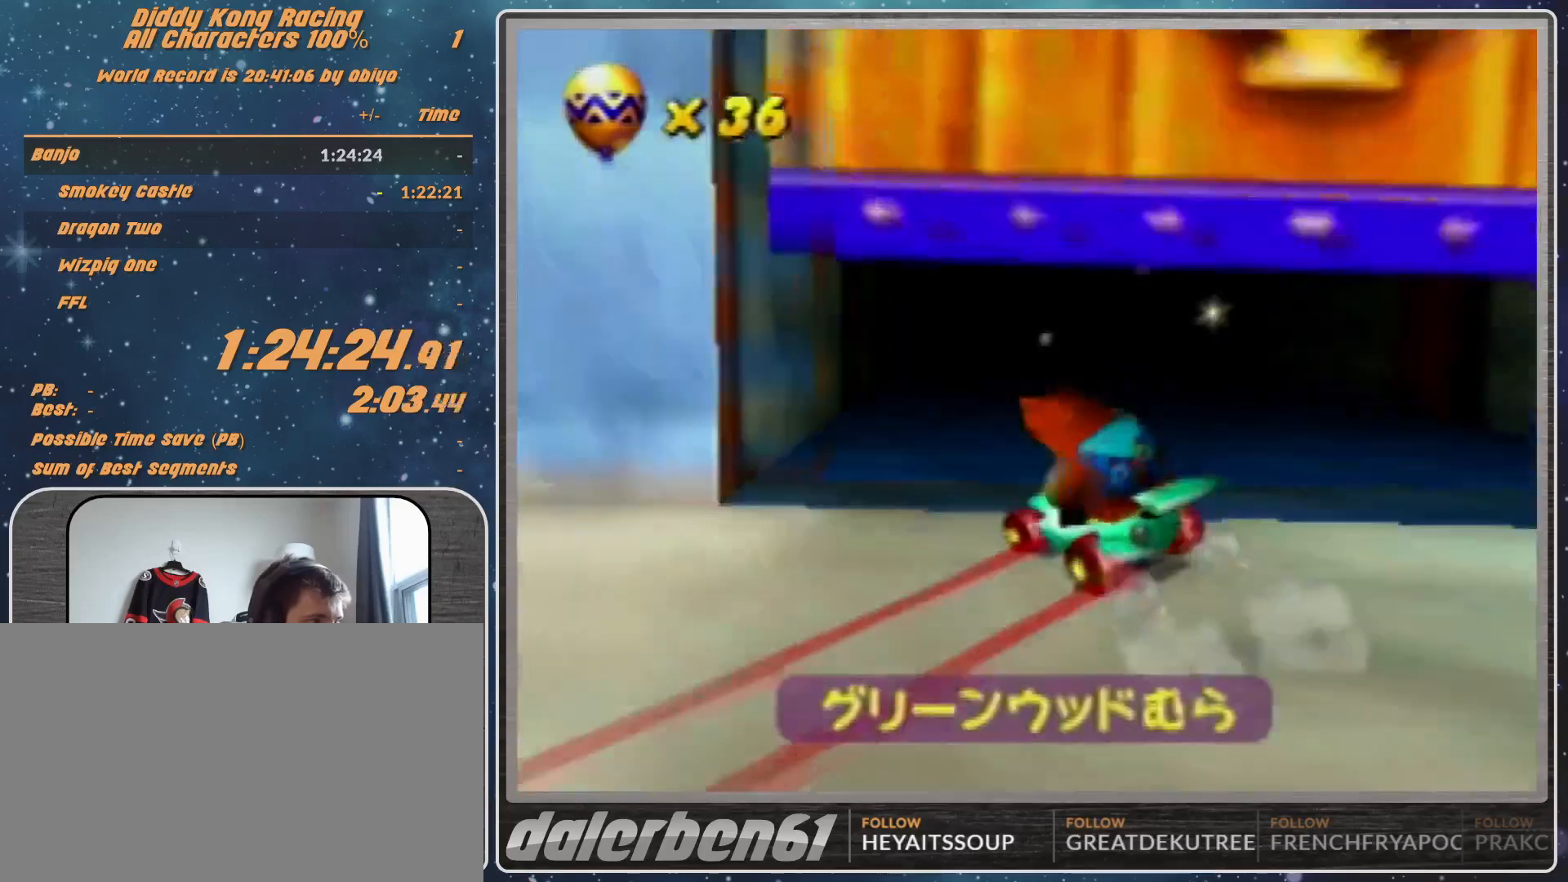
{"buttons": [], "left_stick": "center", "events": []}
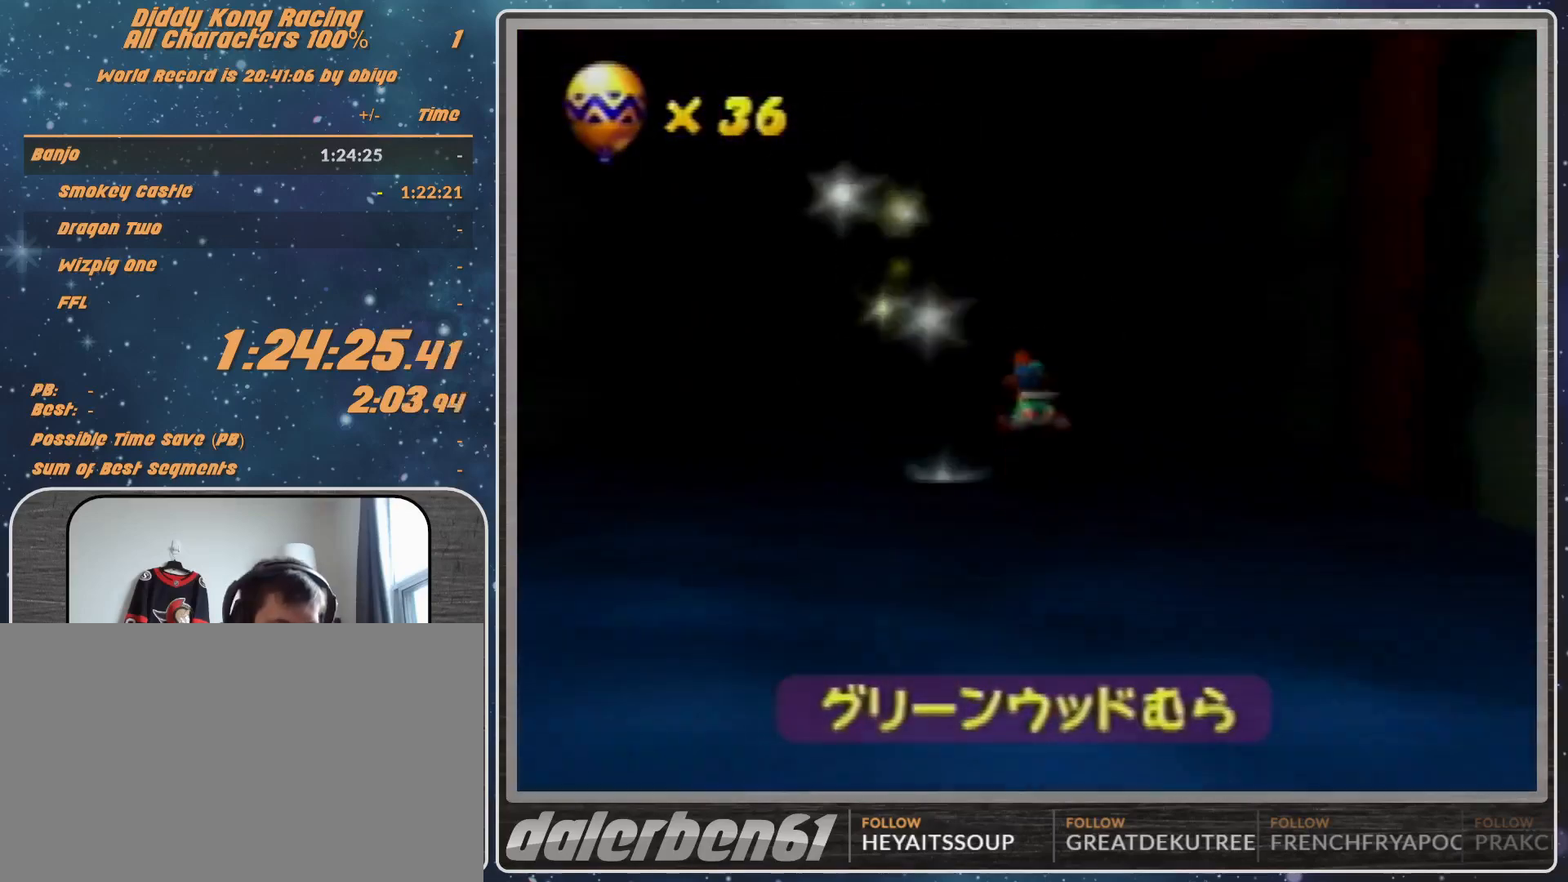
{"buttons": [], "left_stick": "center", "events": []}
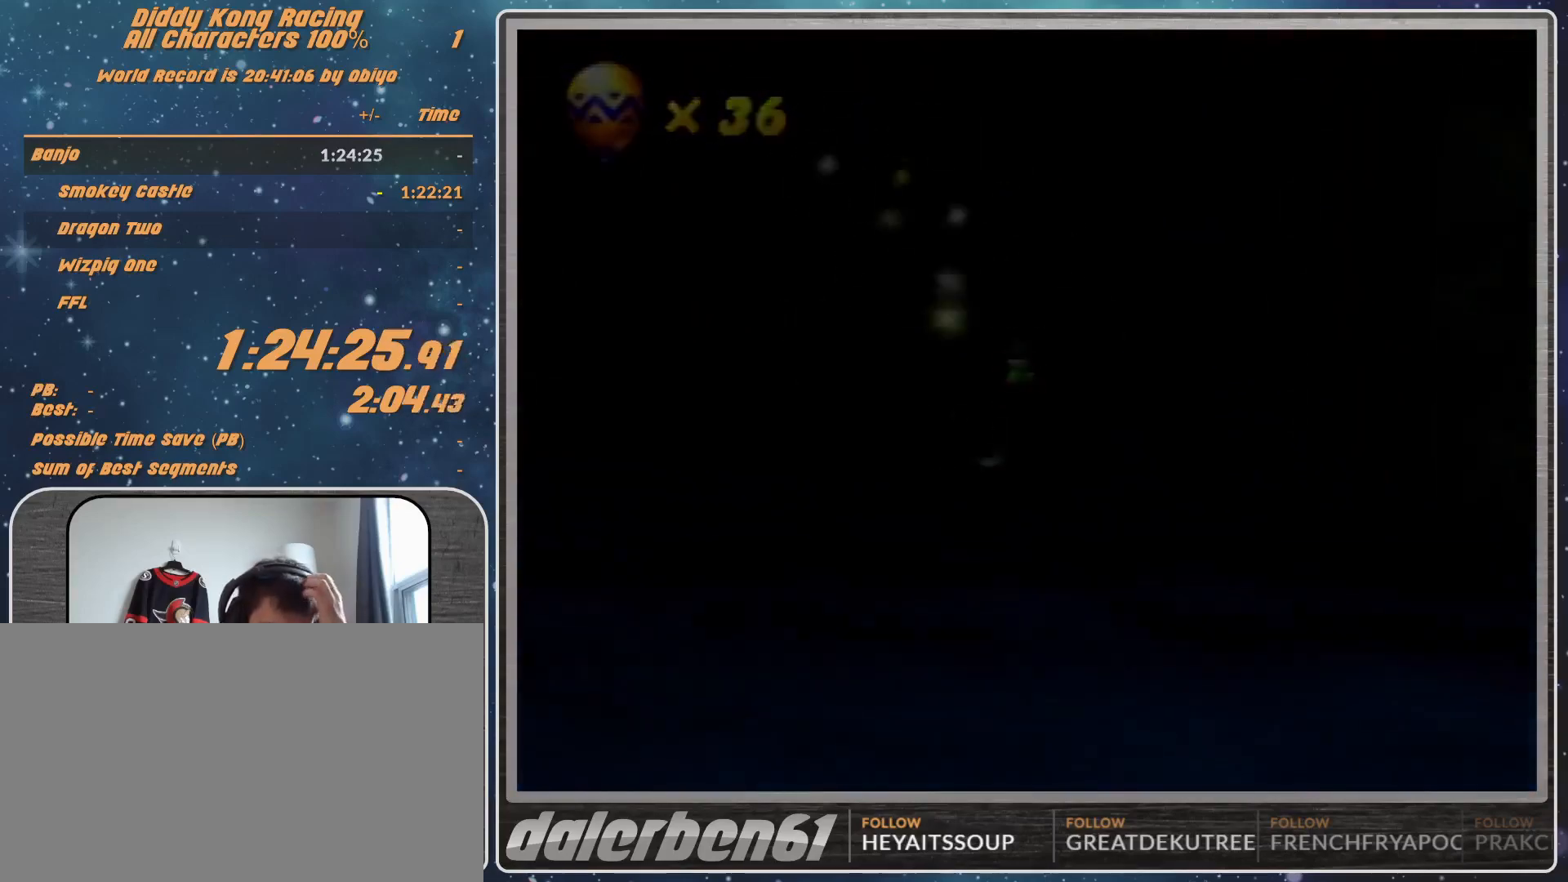
{"buttons": [], "left_stick": "center", "events": []}
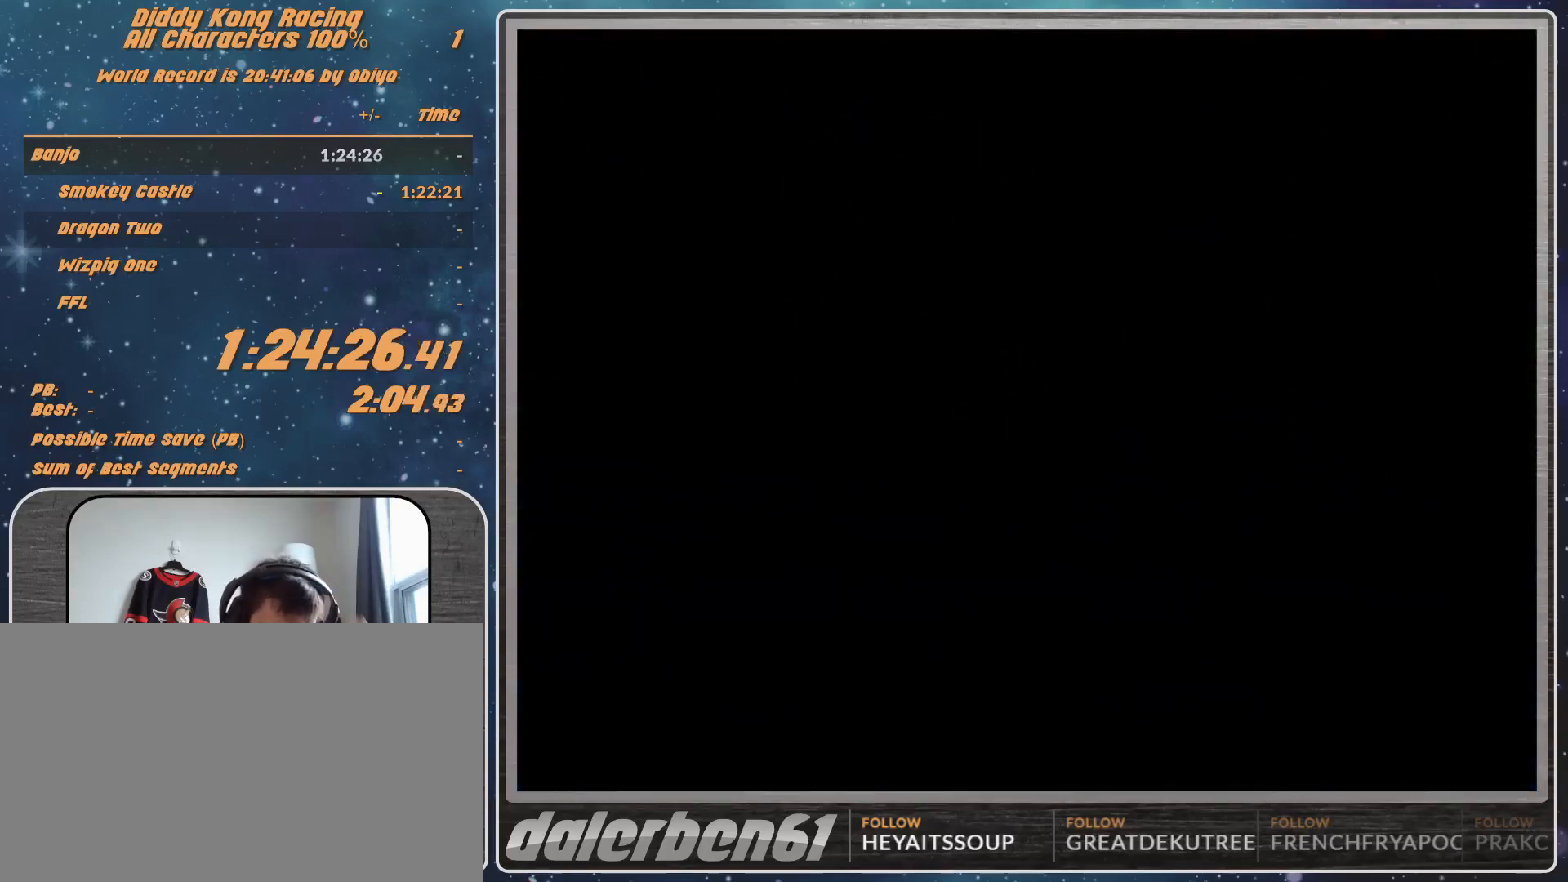
{"buttons": [], "left_stick": "center", "events": []}
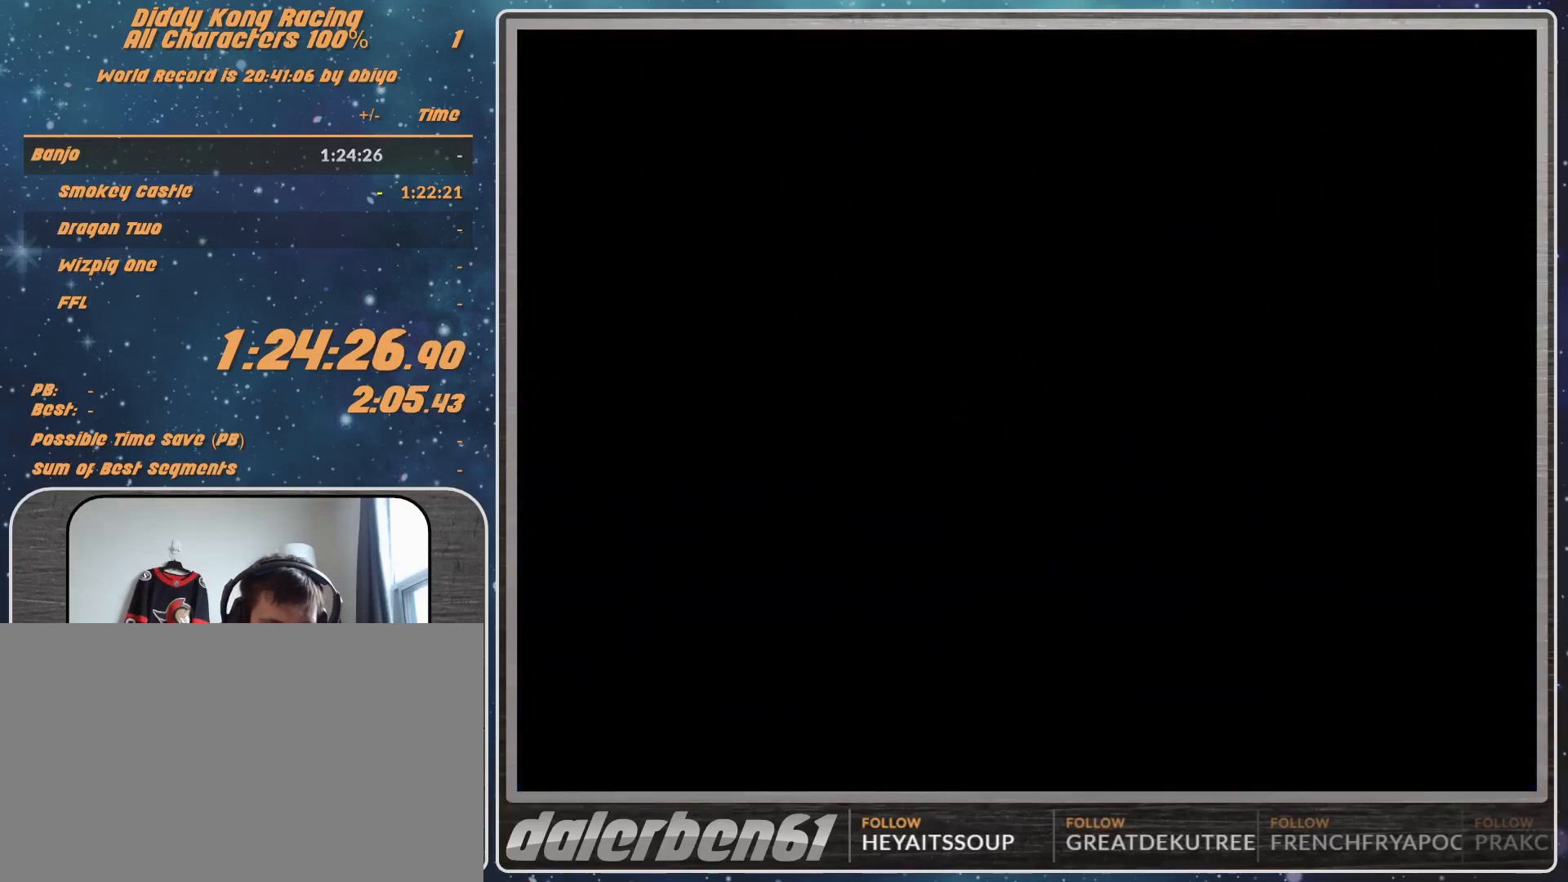
{"buttons": [], "left_stick": "center", "events": []}
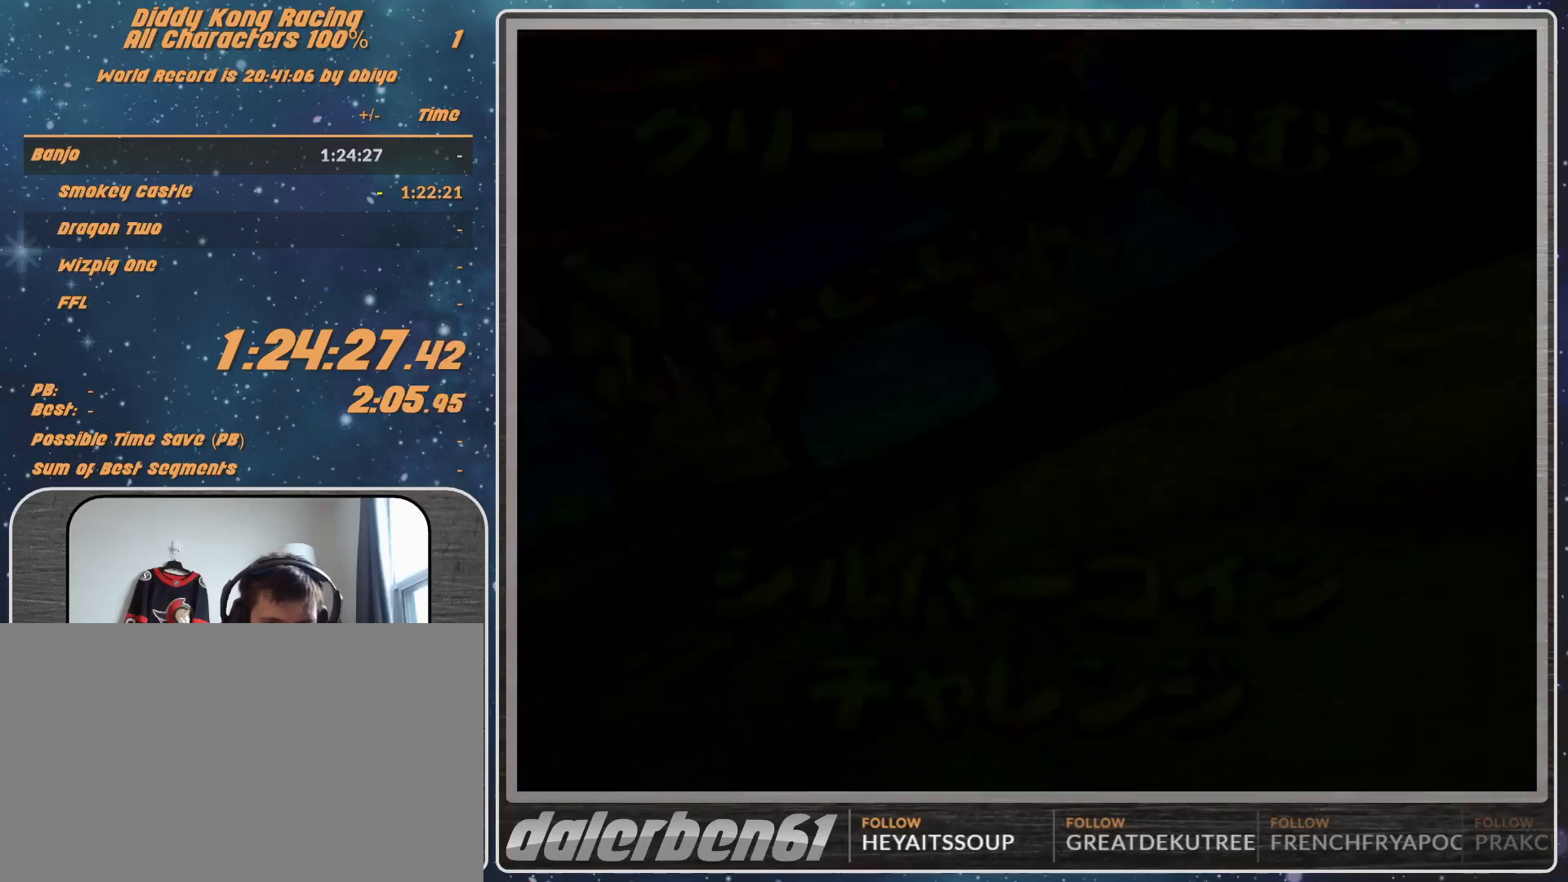
{"buttons": [], "left_stick": "center", "events": [[67, "A", "down"], [233, "A", "up"]]}
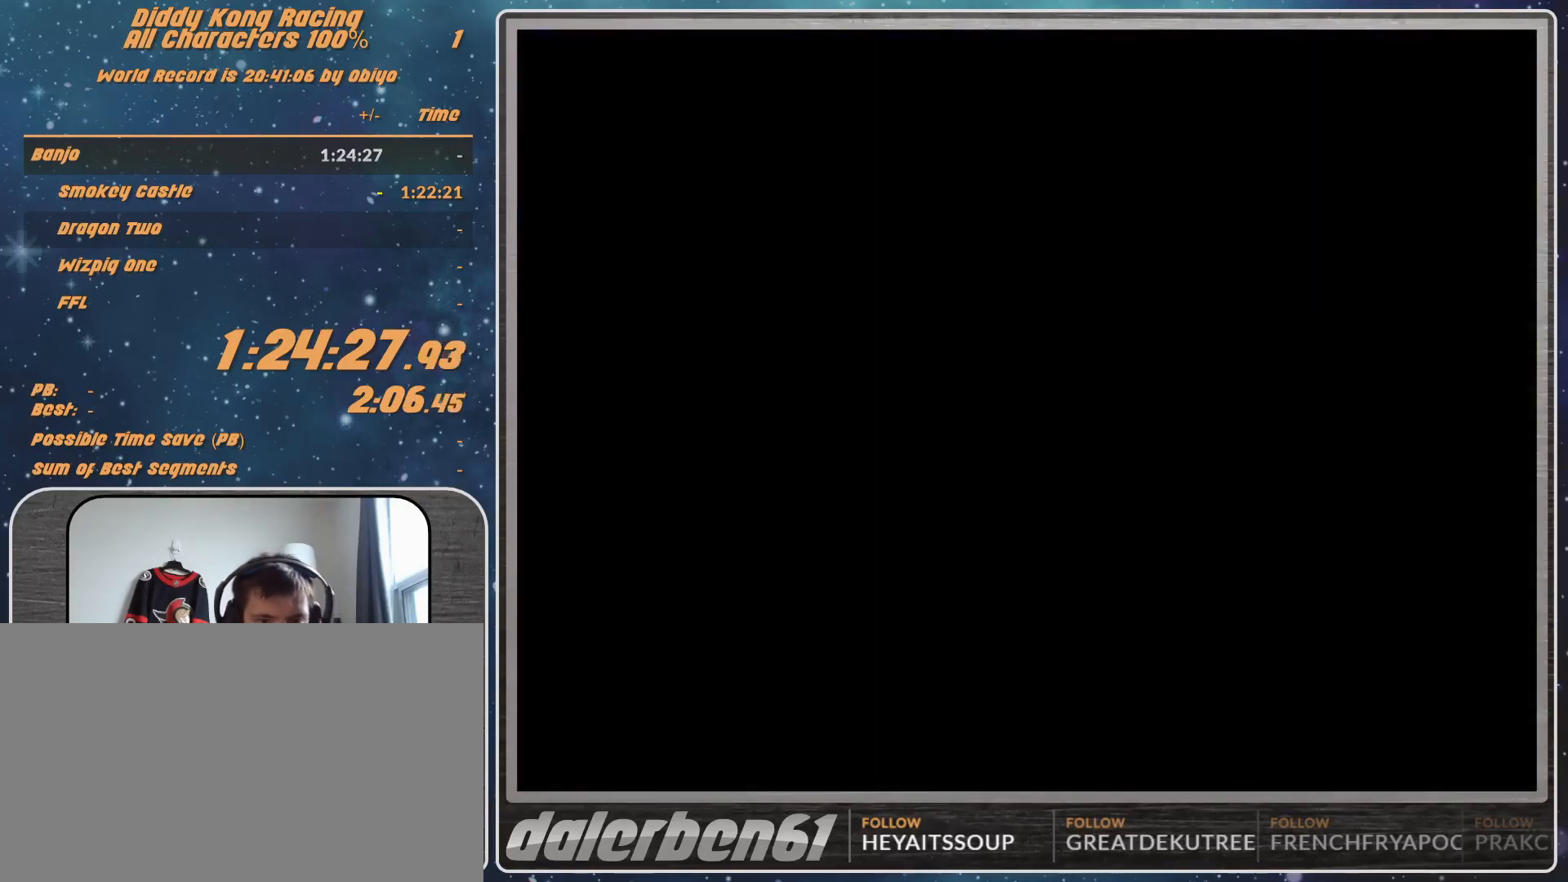
{"buttons": [], "left_stick": "center", "events": []}
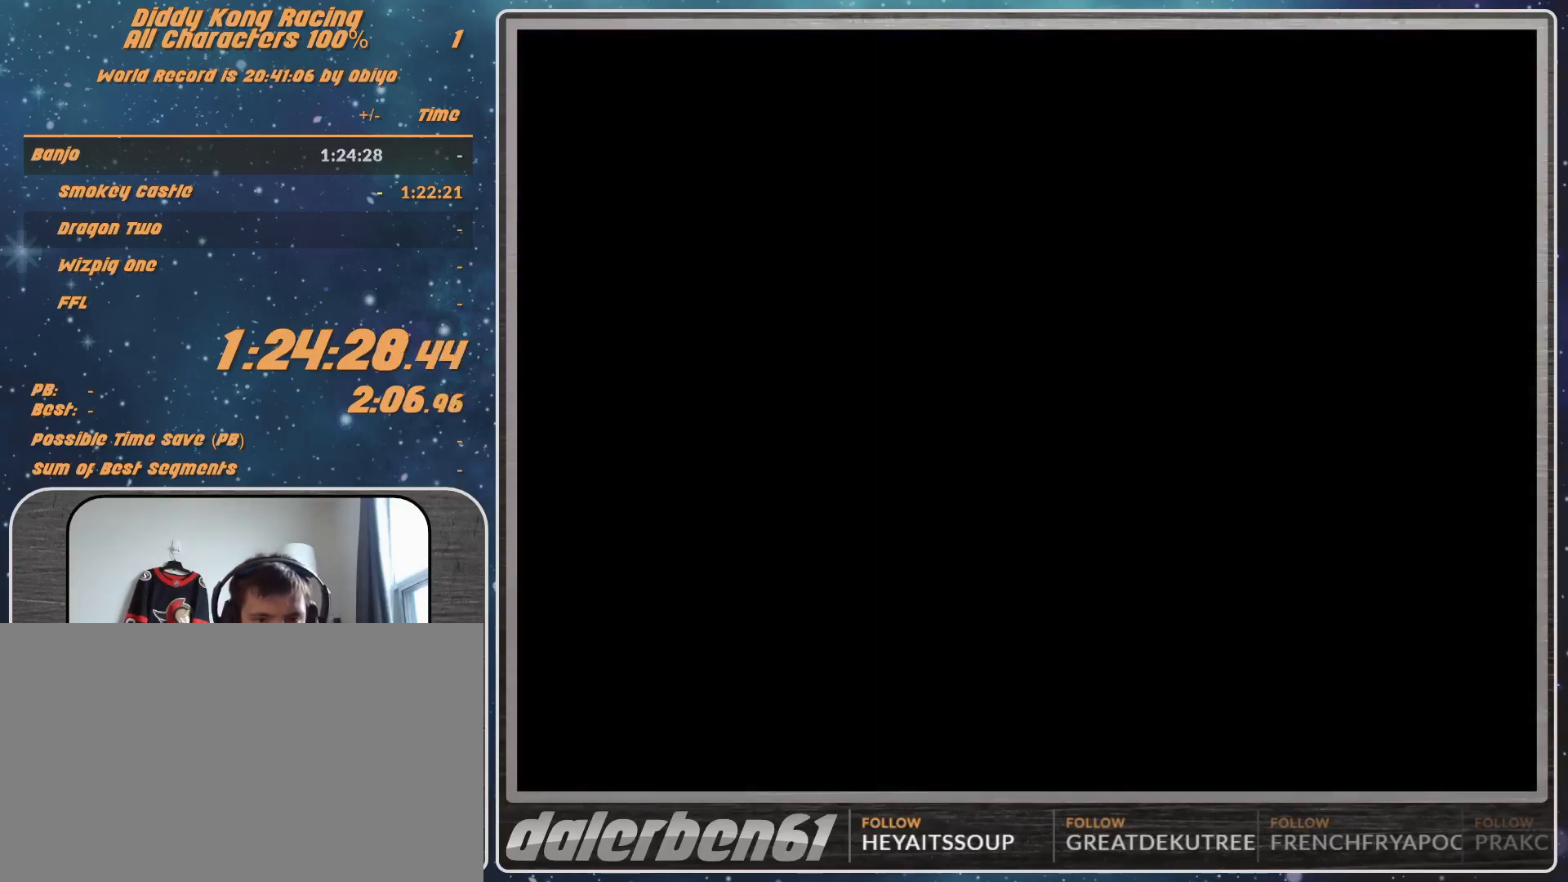
{"buttons": [], "left_stick": "center", "events": []}
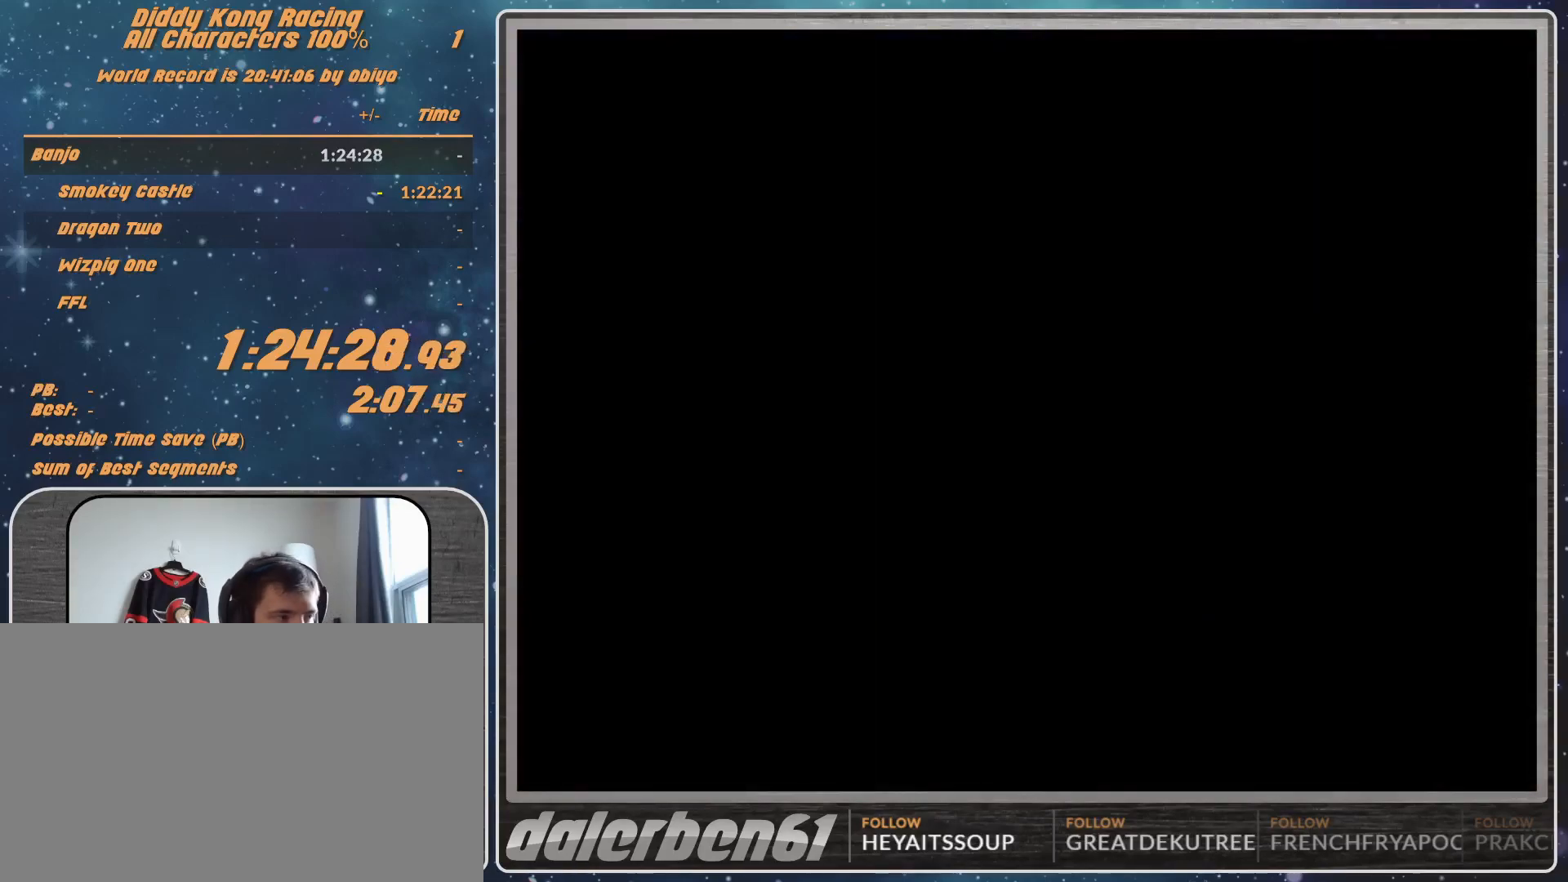
{"buttons": [], "left_stick": "center", "events": []}
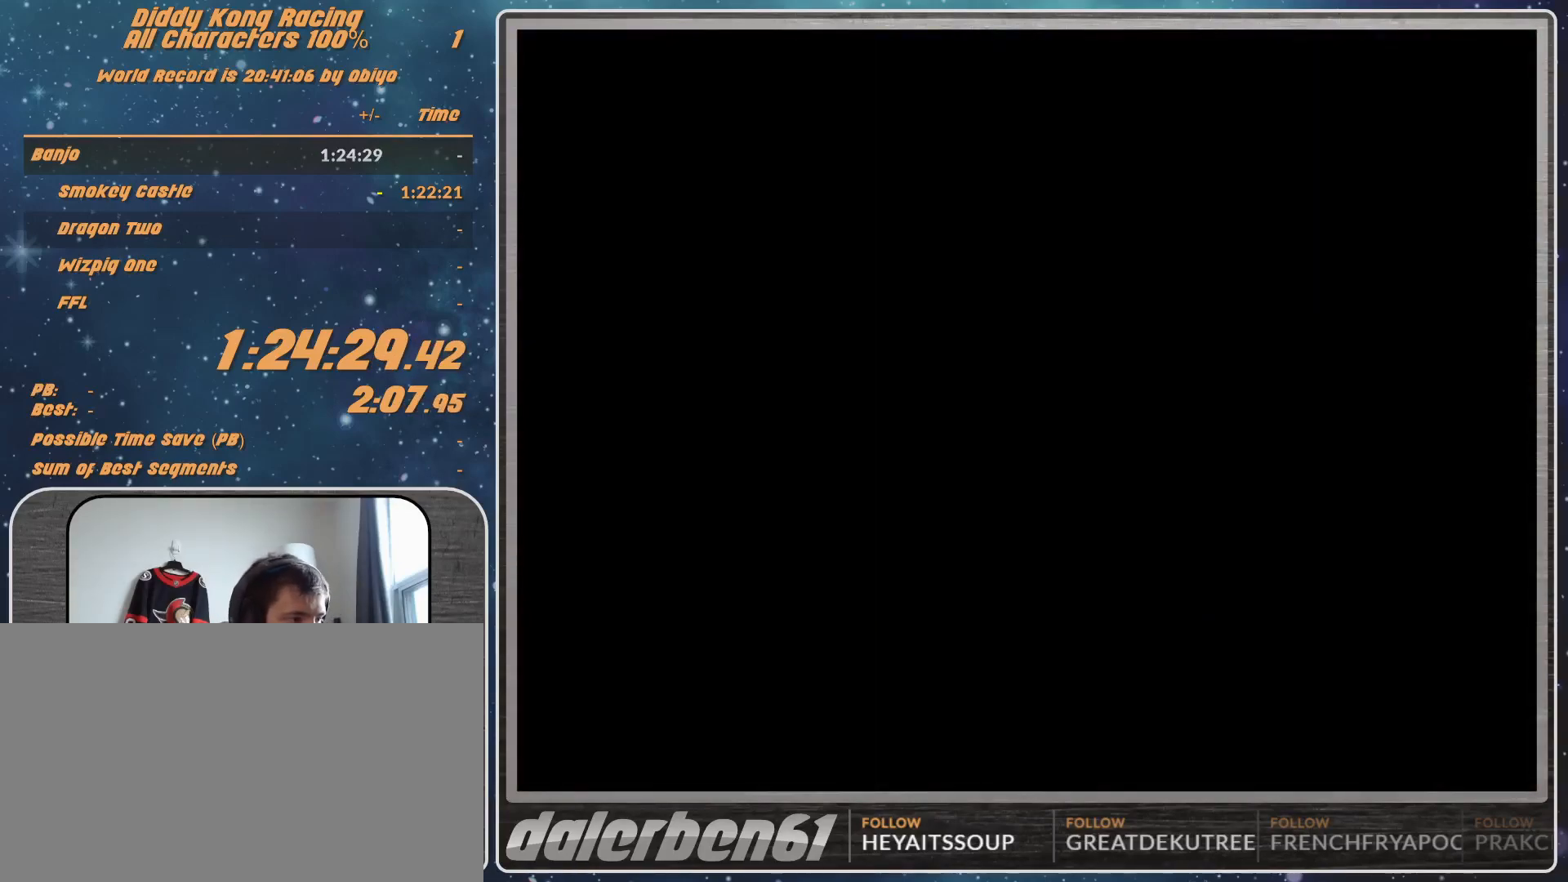
{"buttons": [], "left_stick": "center", "events": []}